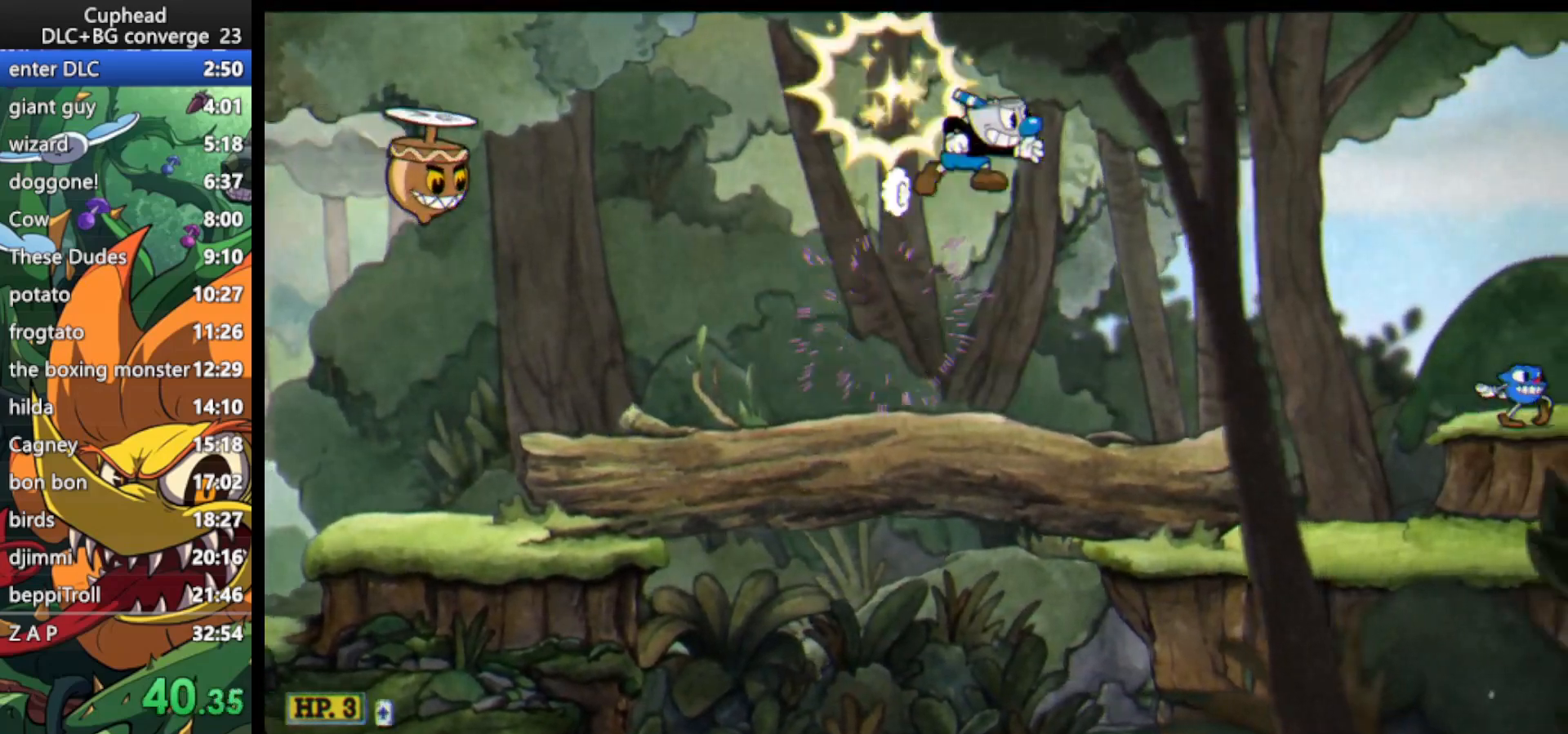
Gameplay with keyboard; each line is a JSON object with the keys held at the frame after it. "events" lists presses ("down") and releases ("up") of "dash", "down", "ex", "jump", "left", "lock", "right", "shoot", "up" and "weapon" between this image and that frame as [ms after this image, input, new state], when the widget could be followed in between. No other keys are recorded. Mouse input is not recorded. Key names are as the overlay labels them; some are game actions (e.g. jump) rather than physical keys.
{"keys": ["right"], "events": [[33, "dash", "up"]]}
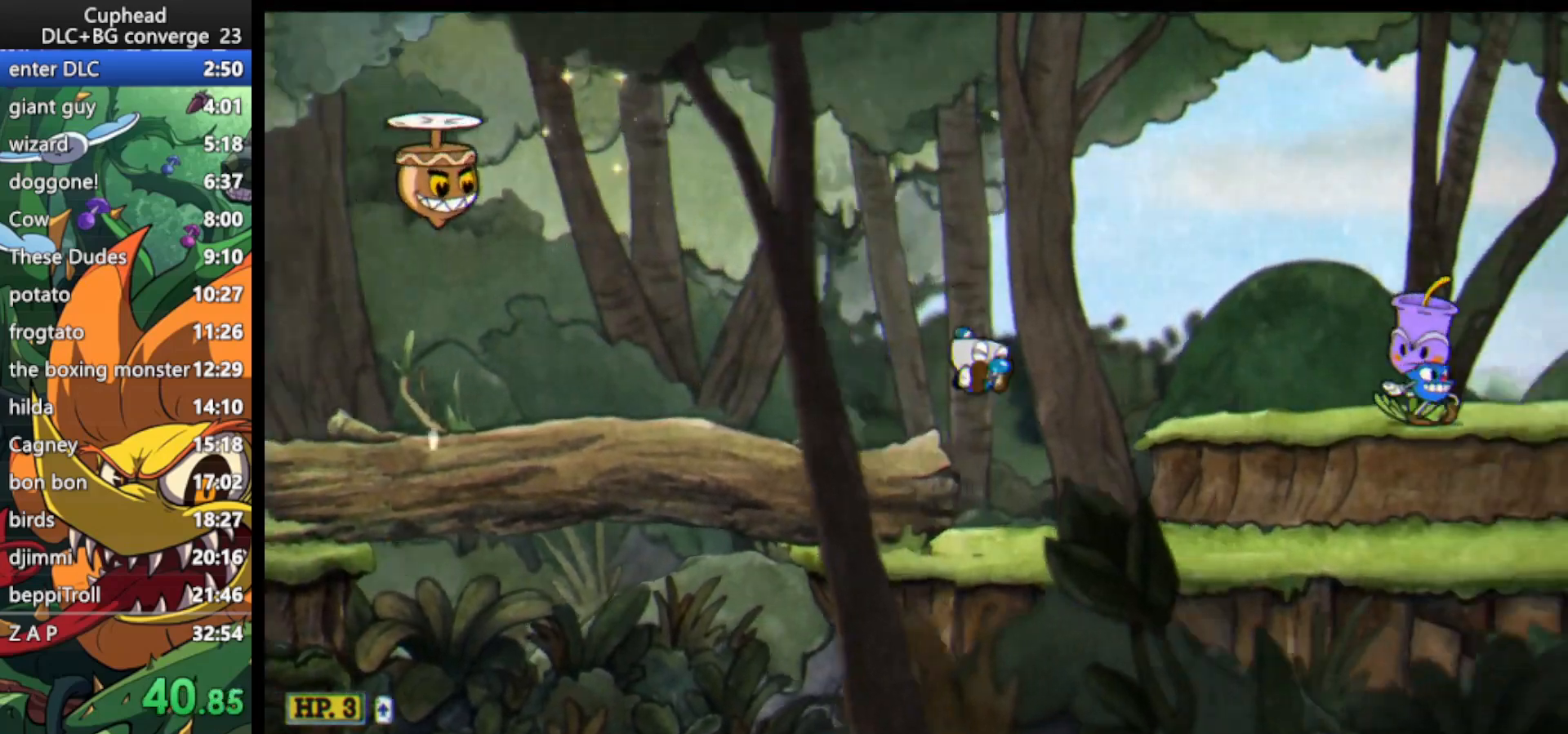
{"keys": ["jump", "right"], "events": [[200, "dash", "down"], [333, "dash", "up"], [500, "jump", "down"]]}
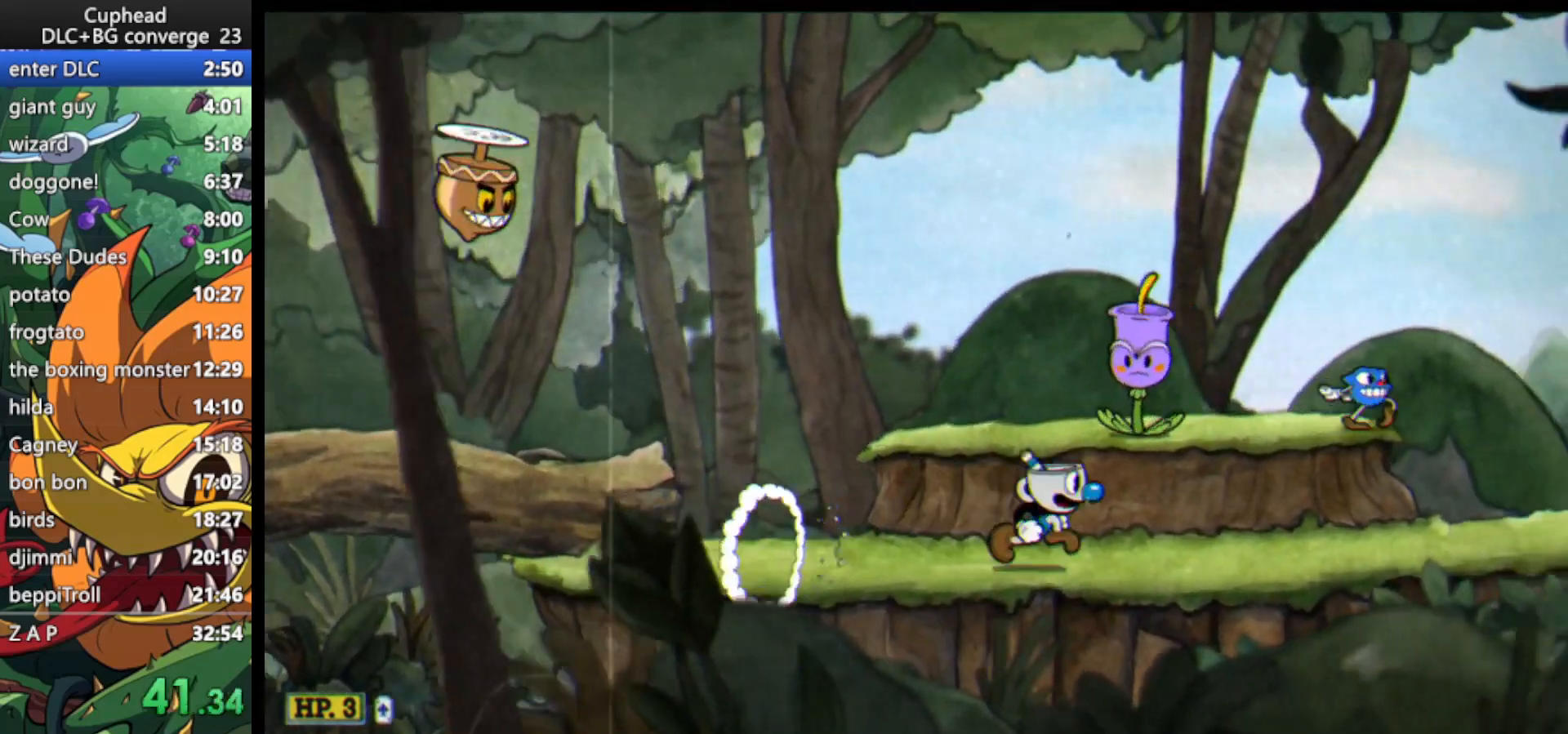
{"keys": ["right"], "events": [[67, "dash", "down"], [100, "jump", "up"], [167, "dash", "up"]]}
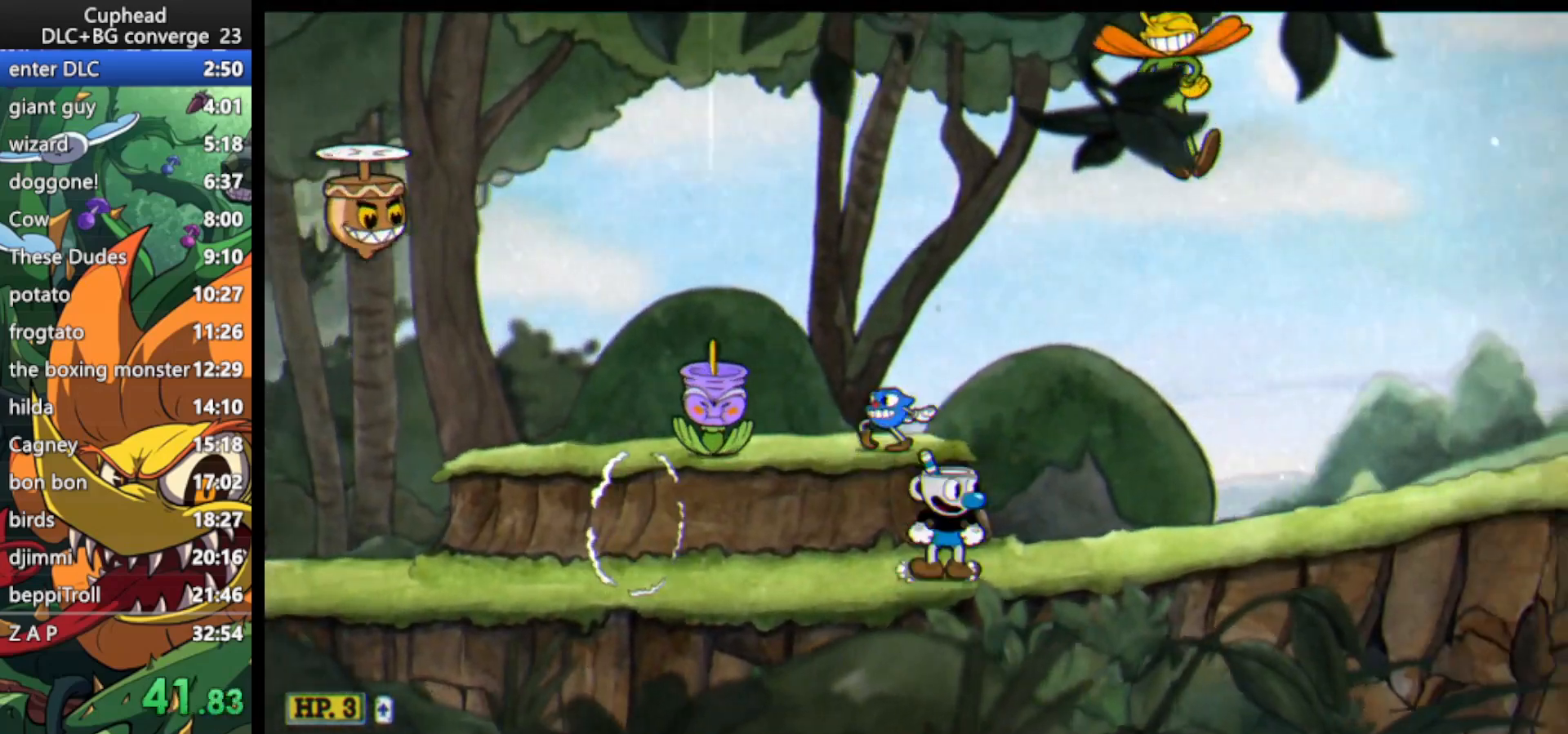
{"keys": ["dash", "jump", "right"], "events": [[67, "dash", "down"], [200, "dash", "up"], [400, "jump", "down"], [467, "dash", "down"]]}
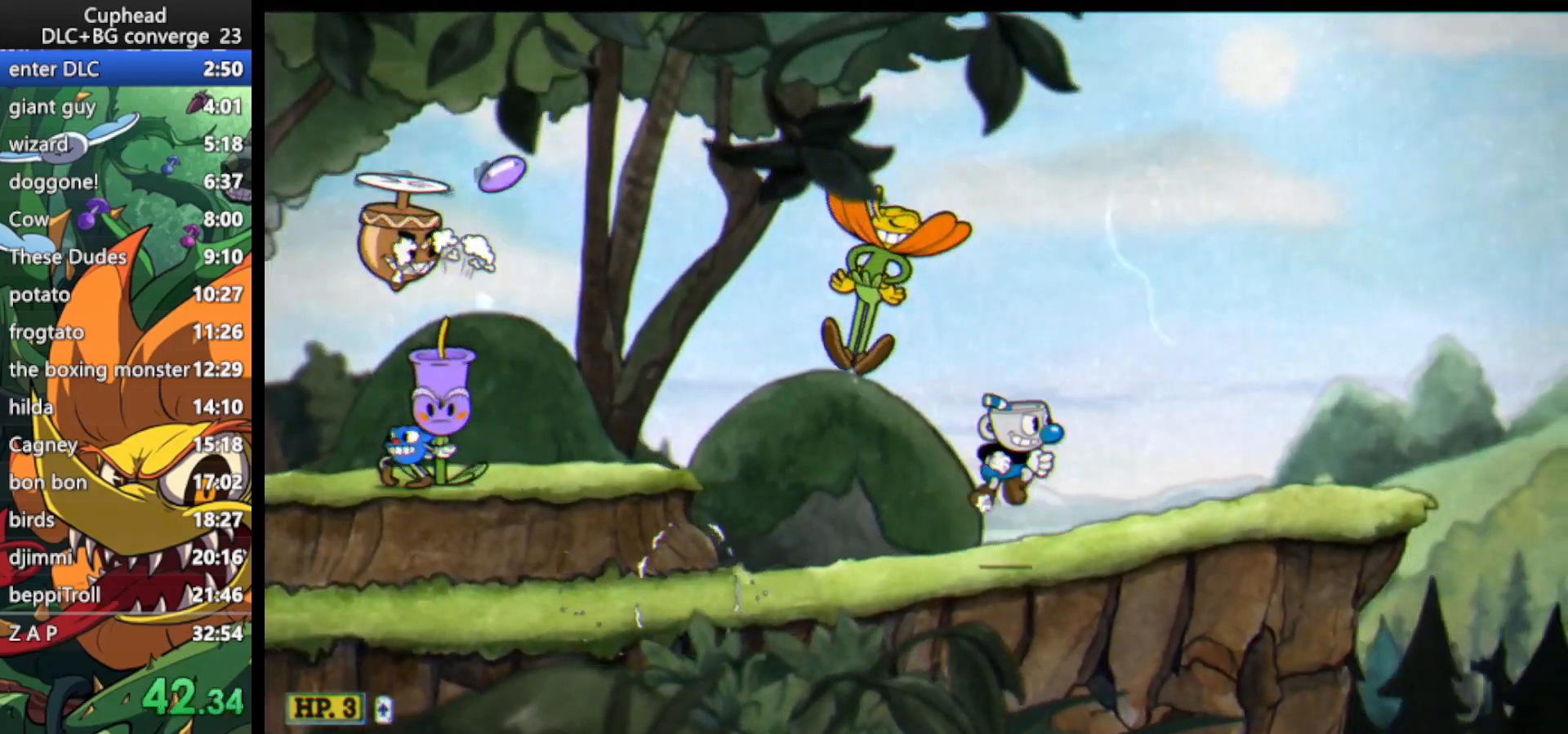
{"keys": ["right"], "events": [[33, "jump", "up"], [100, "dash", "up"]]}
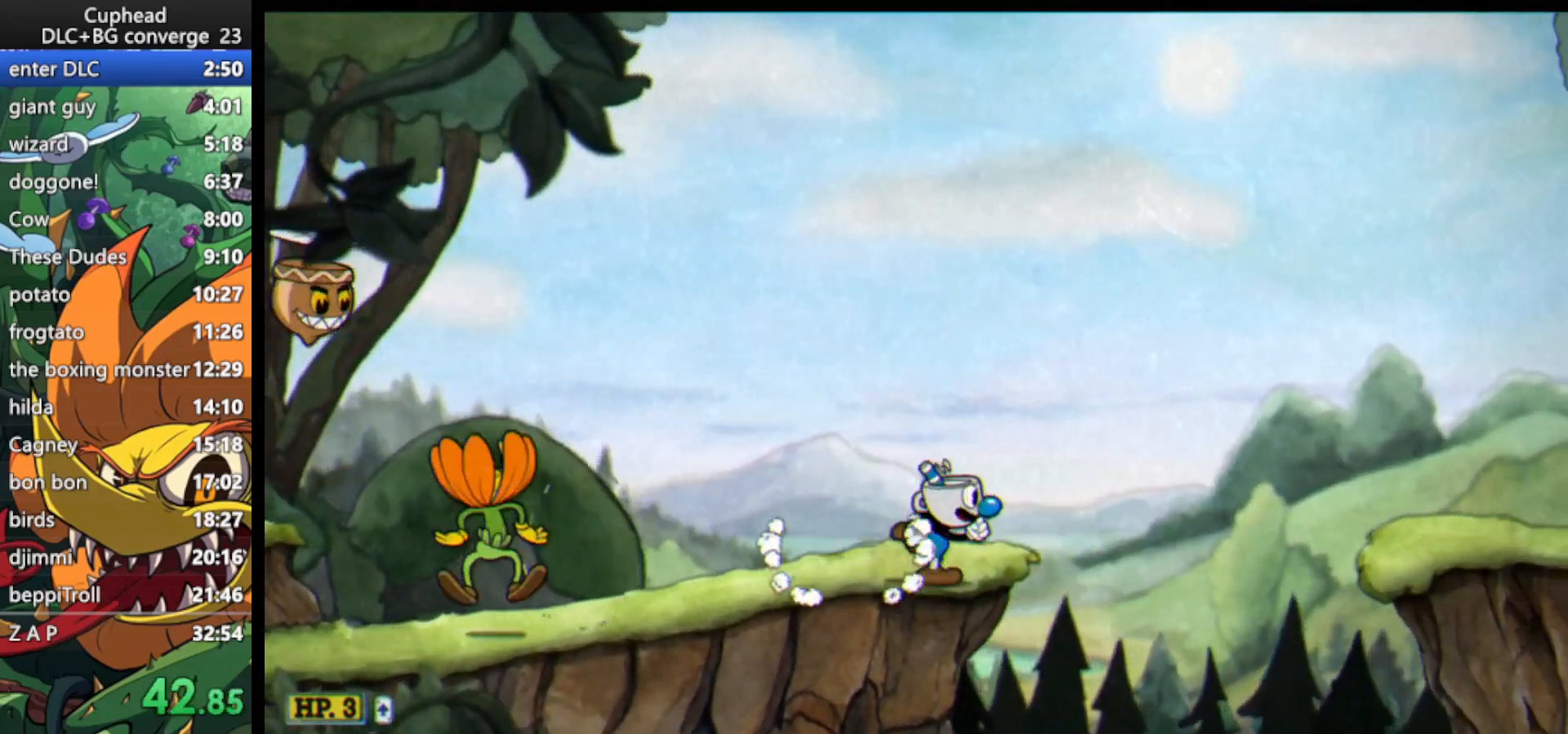
{"keys": ["right"], "events": [[100, "jump", "down"], [200, "jump", "up"], [300, "dash", "down"], [467, "dash", "up"]]}
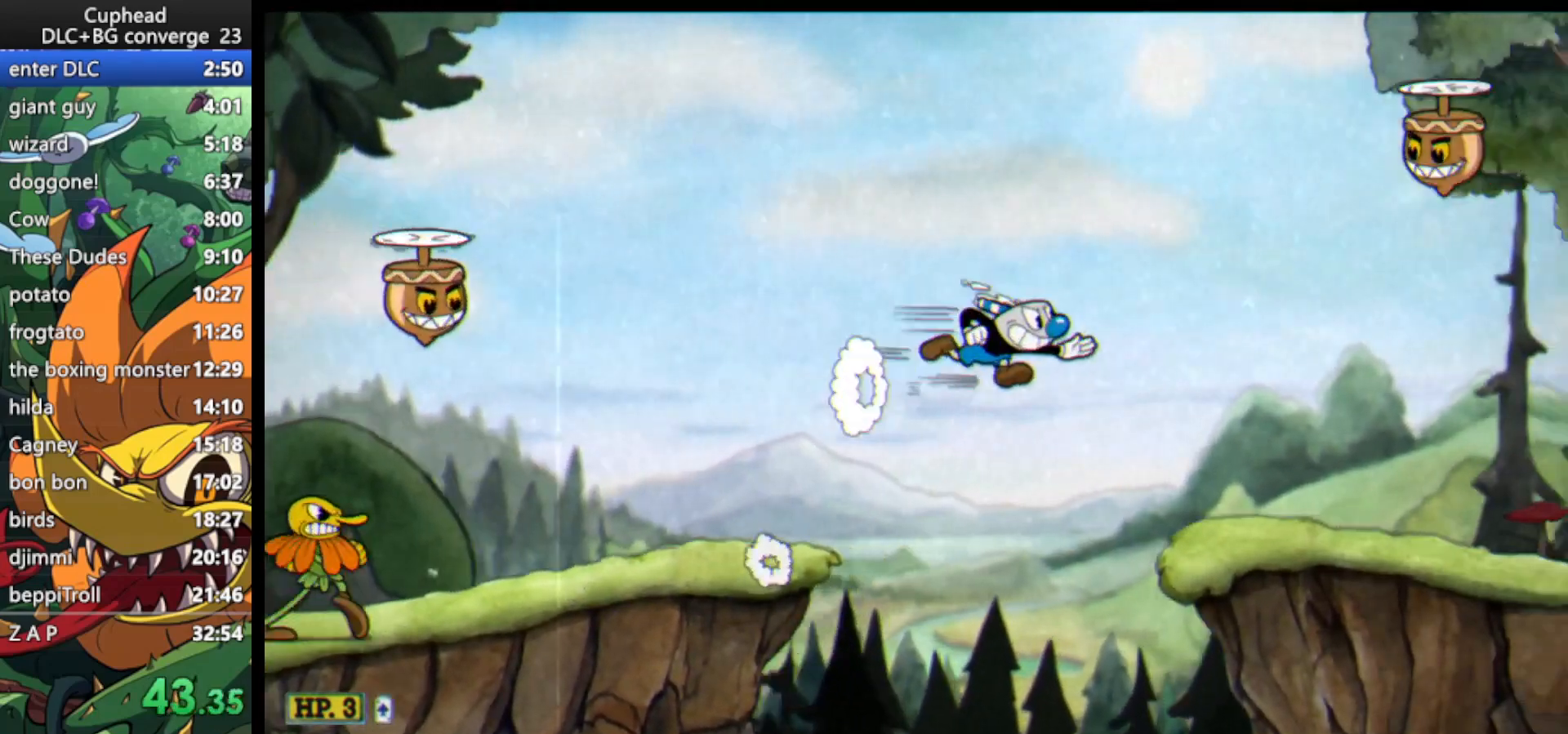
{"keys": ["right"], "events": [[400, "jump", "down"], [500, "jump", "up"]]}
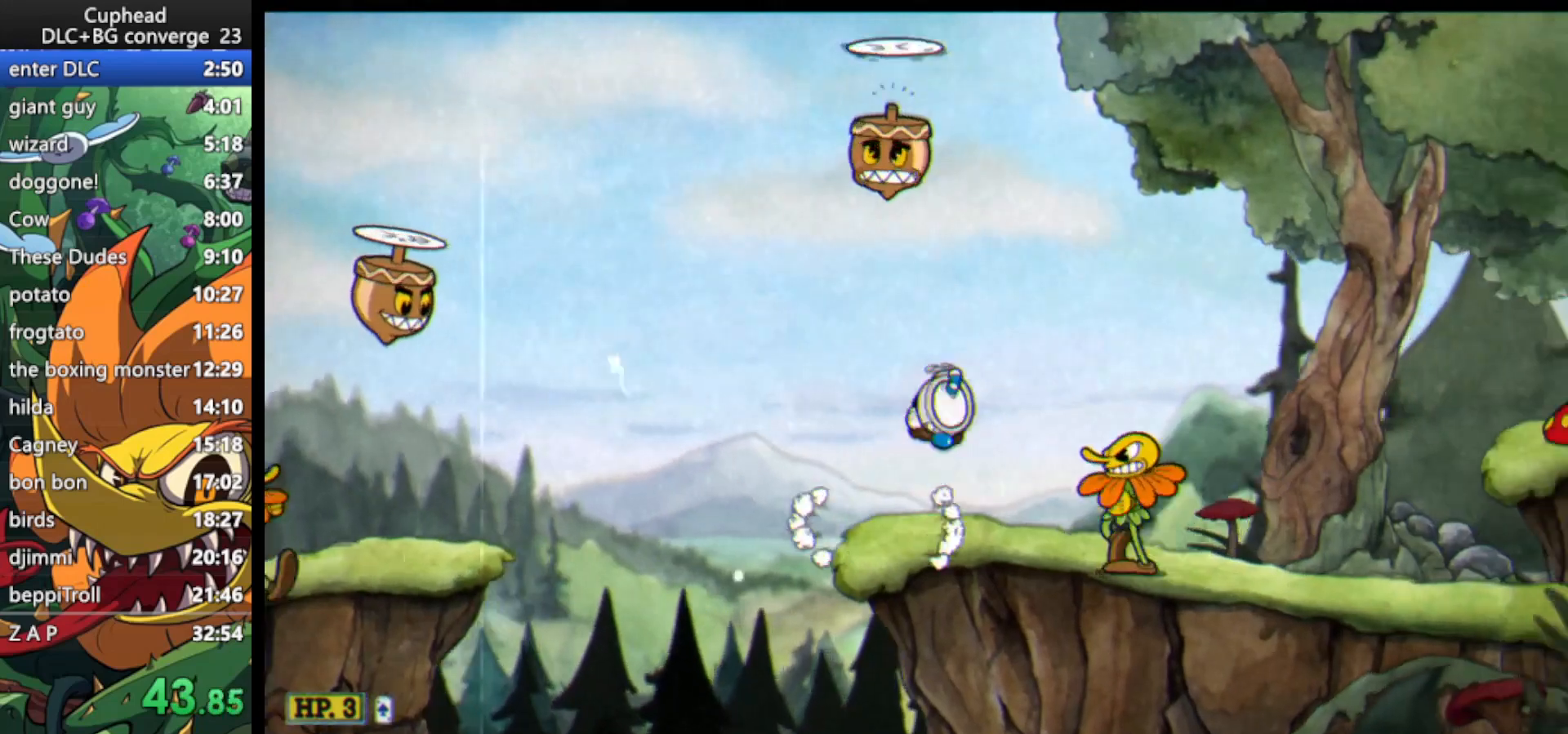
{"keys": ["right"], "events": [[33, "dash", "down"], [200, "dash", "up"]]}
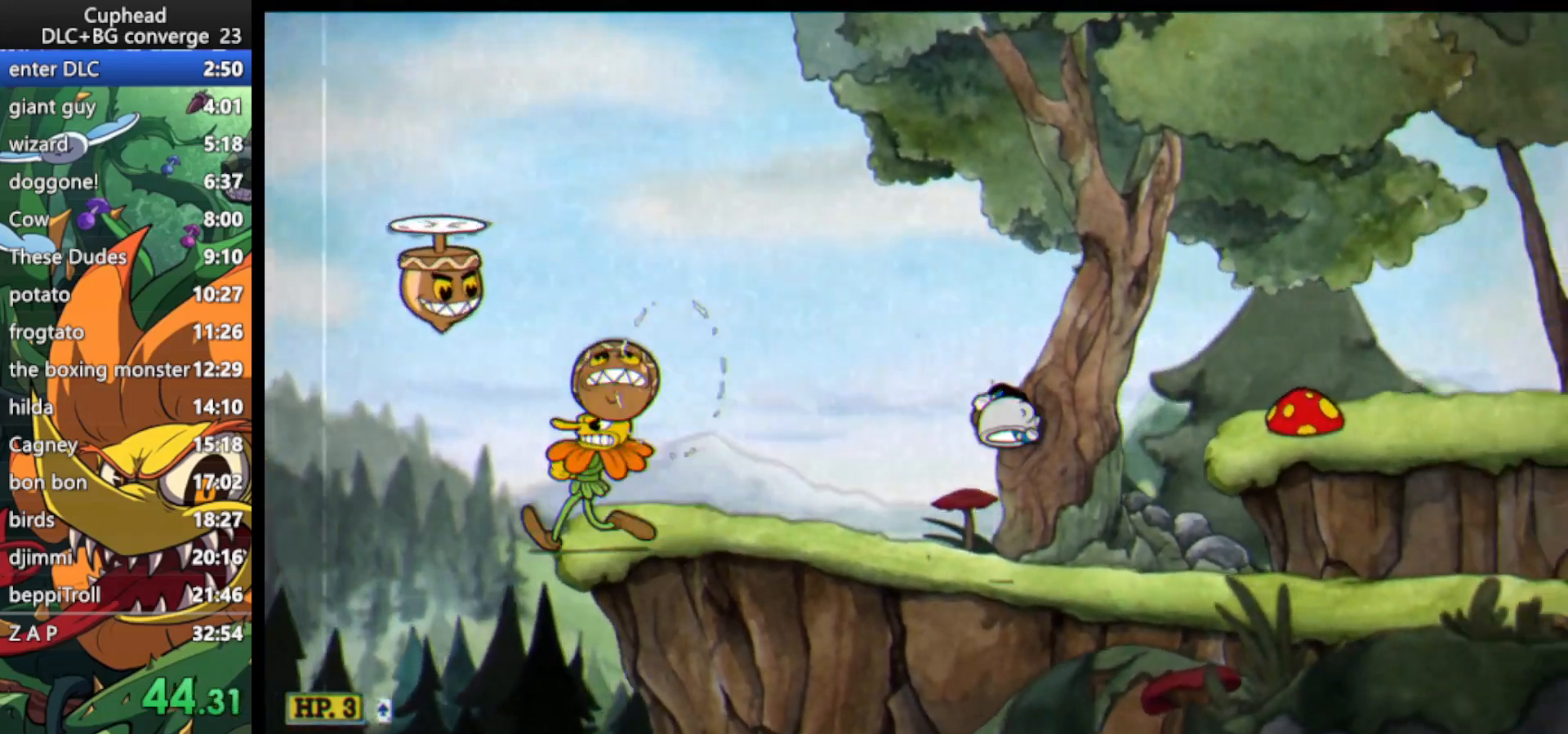
{"keys": ["right"], "events": [[167, "dash", "down"], [333, "dash", "up"]]}
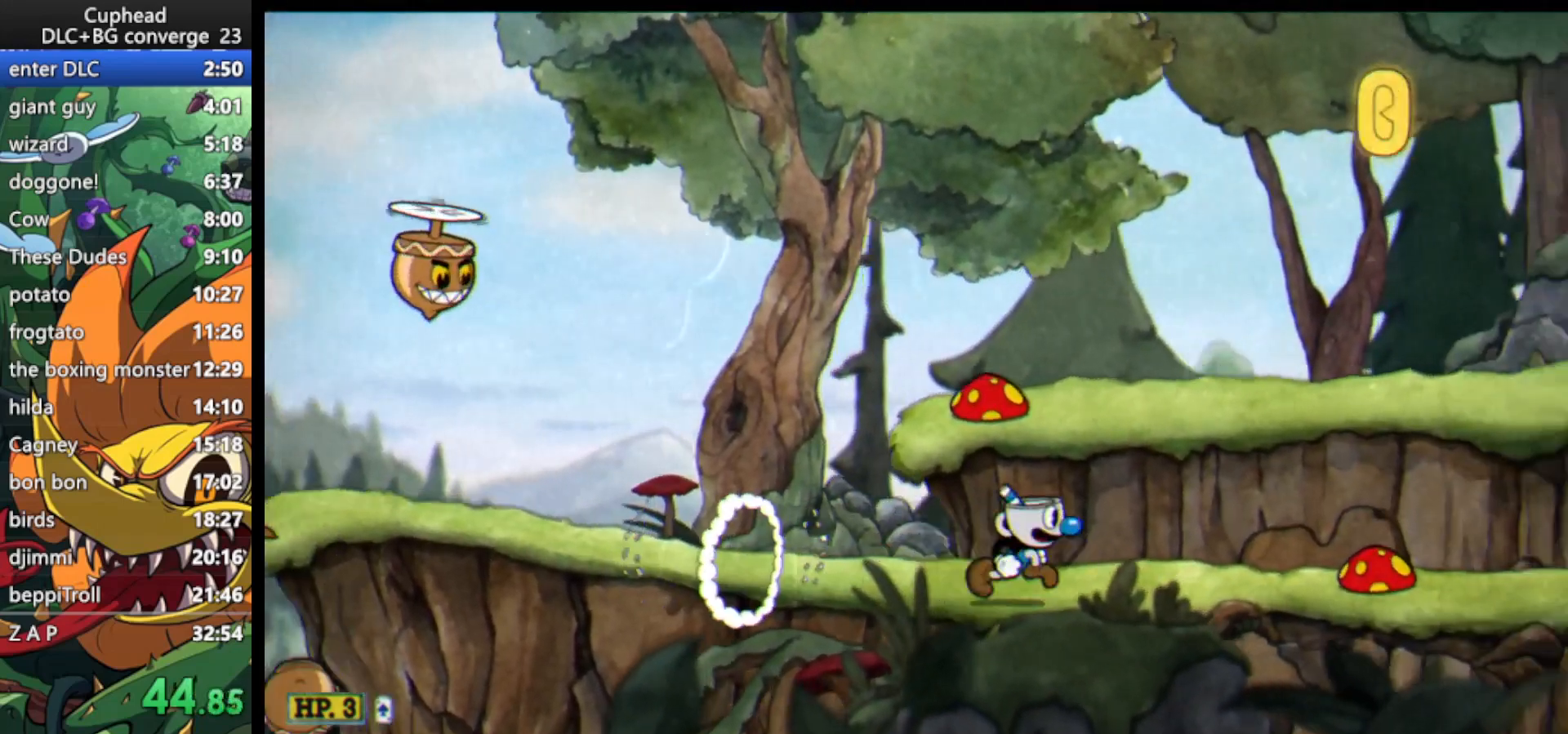
{"keys": ["right"], "events": [[133, "jump", "down"], [300, "jump", "up"]]}
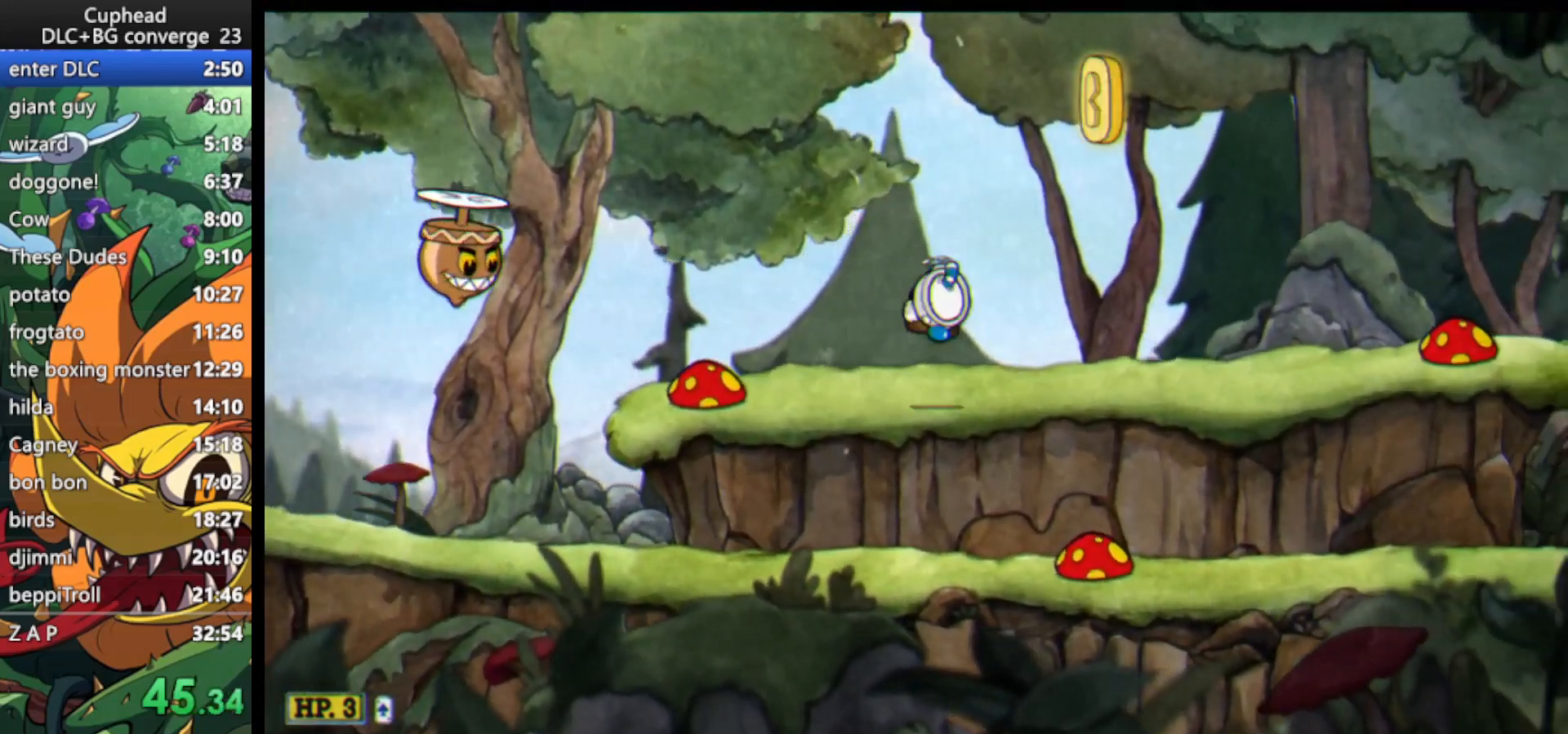
{"keys": ["right"], "events": [[133, "jump", "down"], [367, "jump", "up"]]}
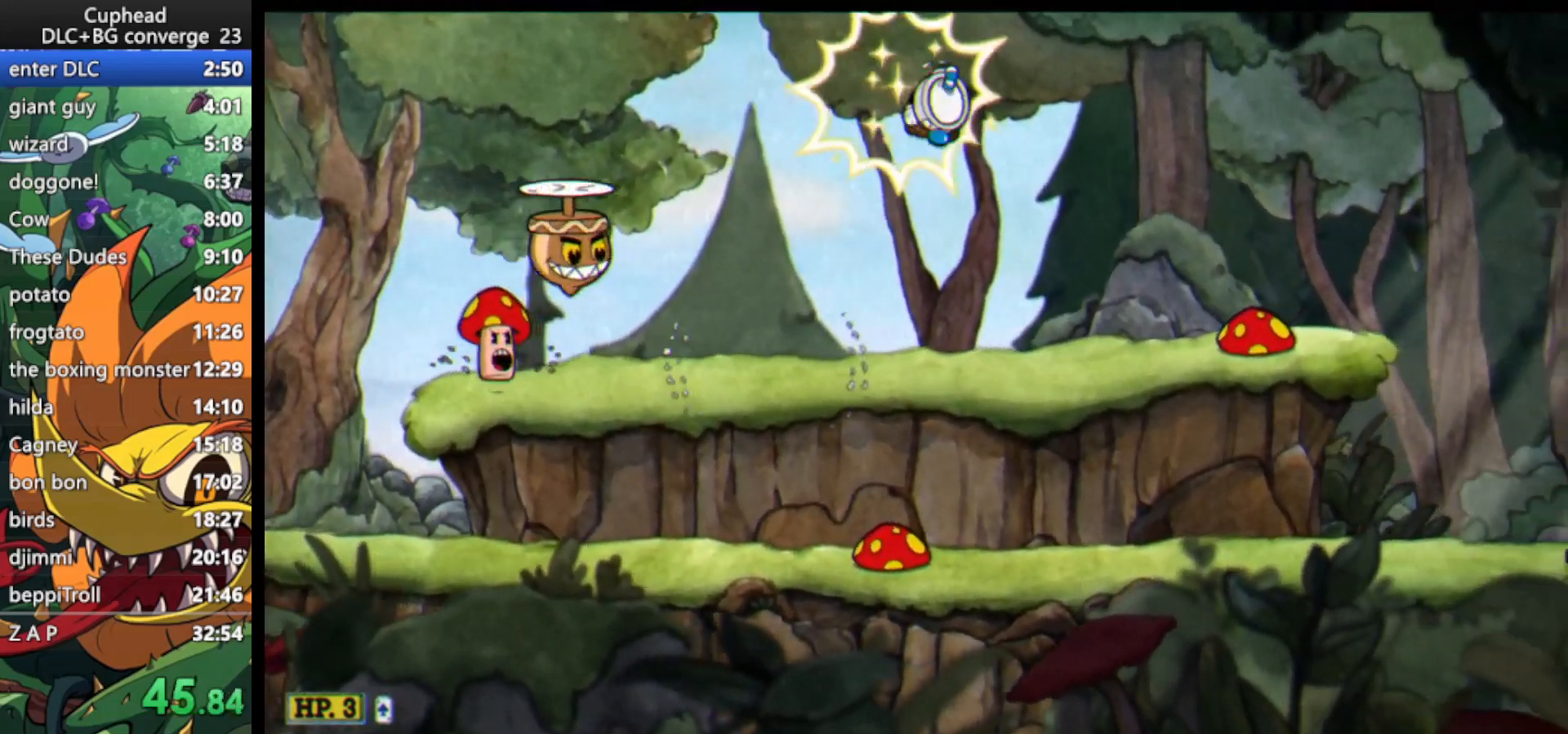
{"keys": ["right"], "events": [[67, "dash", "down"], [467, "dash", "up"]]}
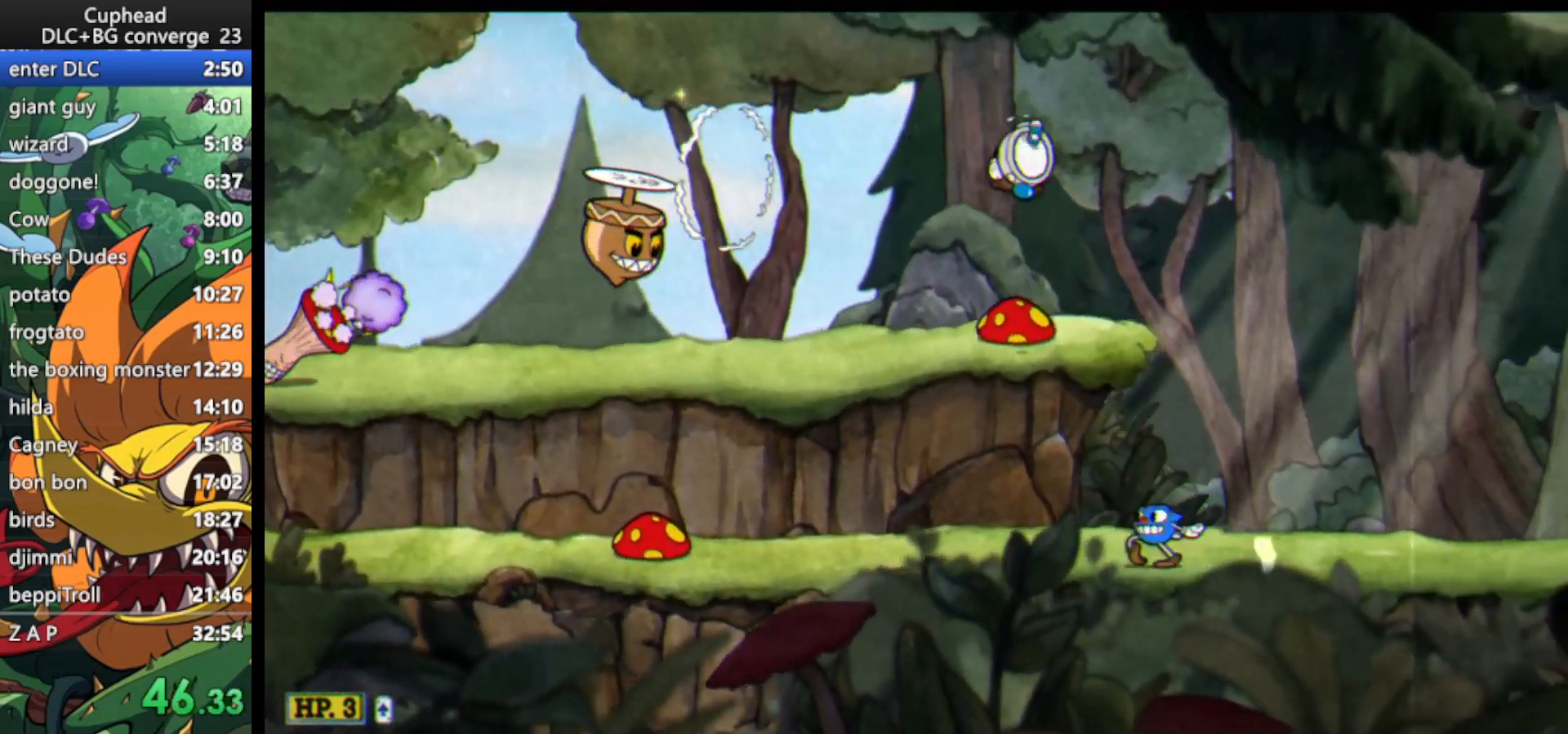
{"keys": ["right"], "events": [[167, "dash", "down"], [267, "dash", "up"]]}
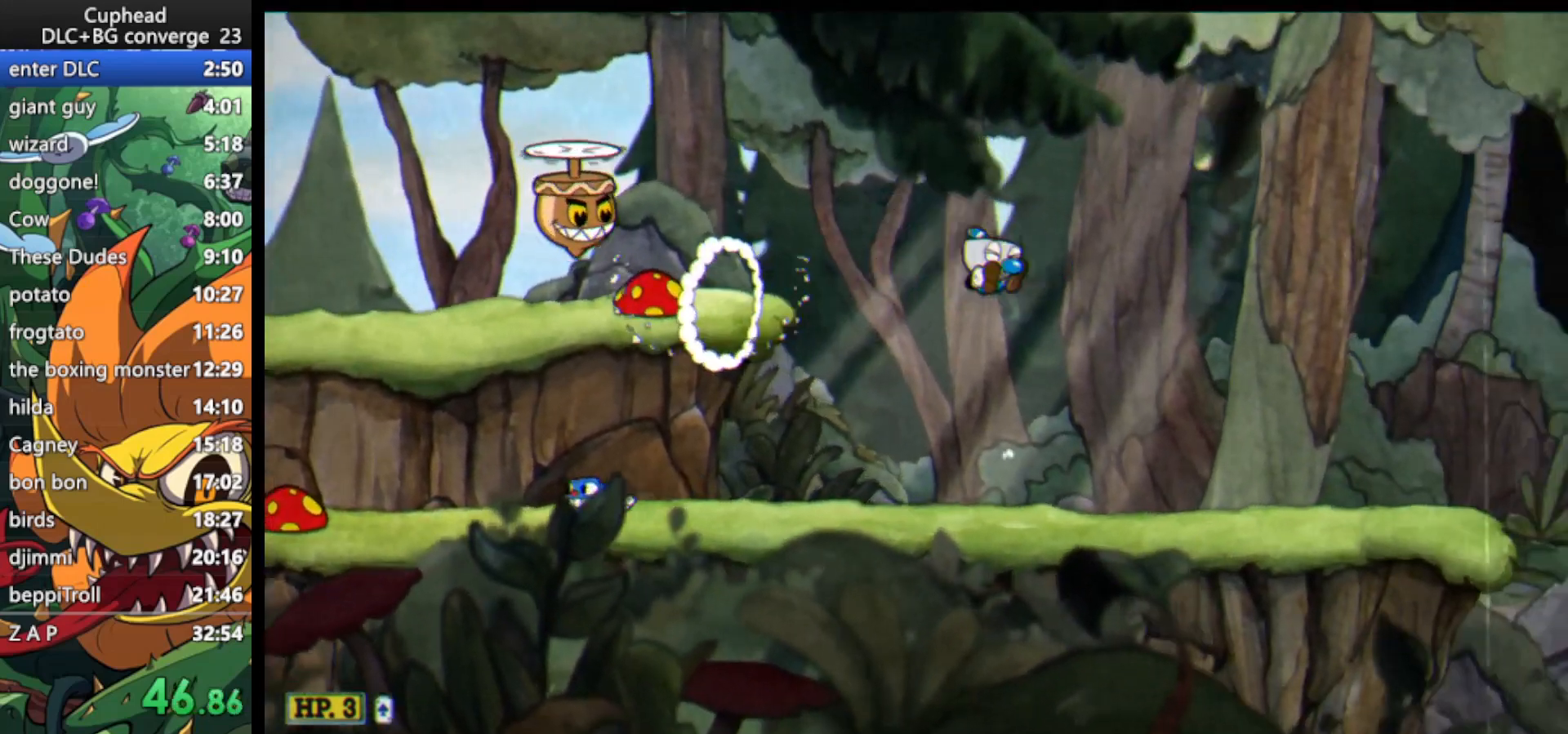
{"keys": [], "events": [[100, "right", "up"]]}
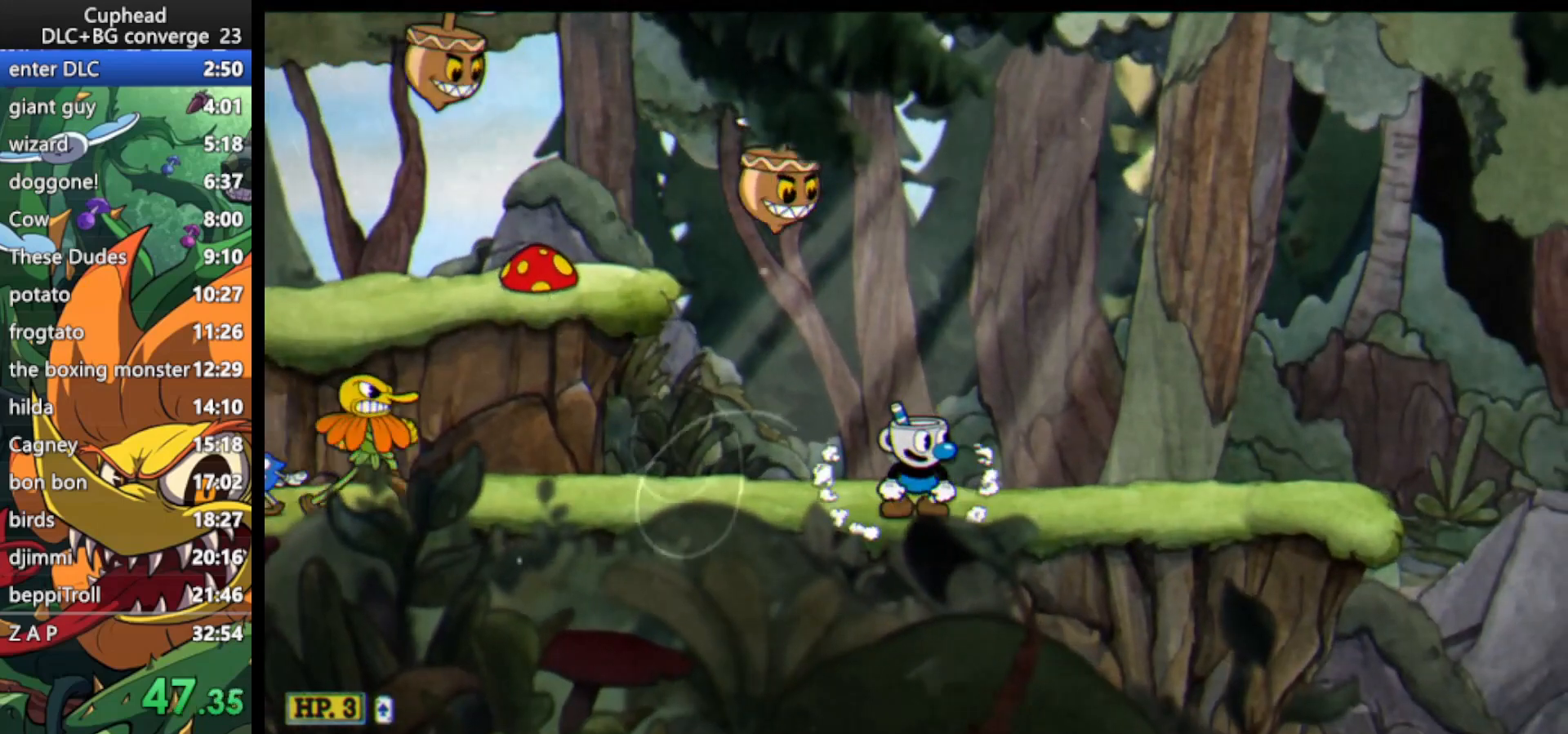
{"keys": ["right"], "events": [[233, "right", "down"], [400, "right", "up"], [433, "right", "down"]]}
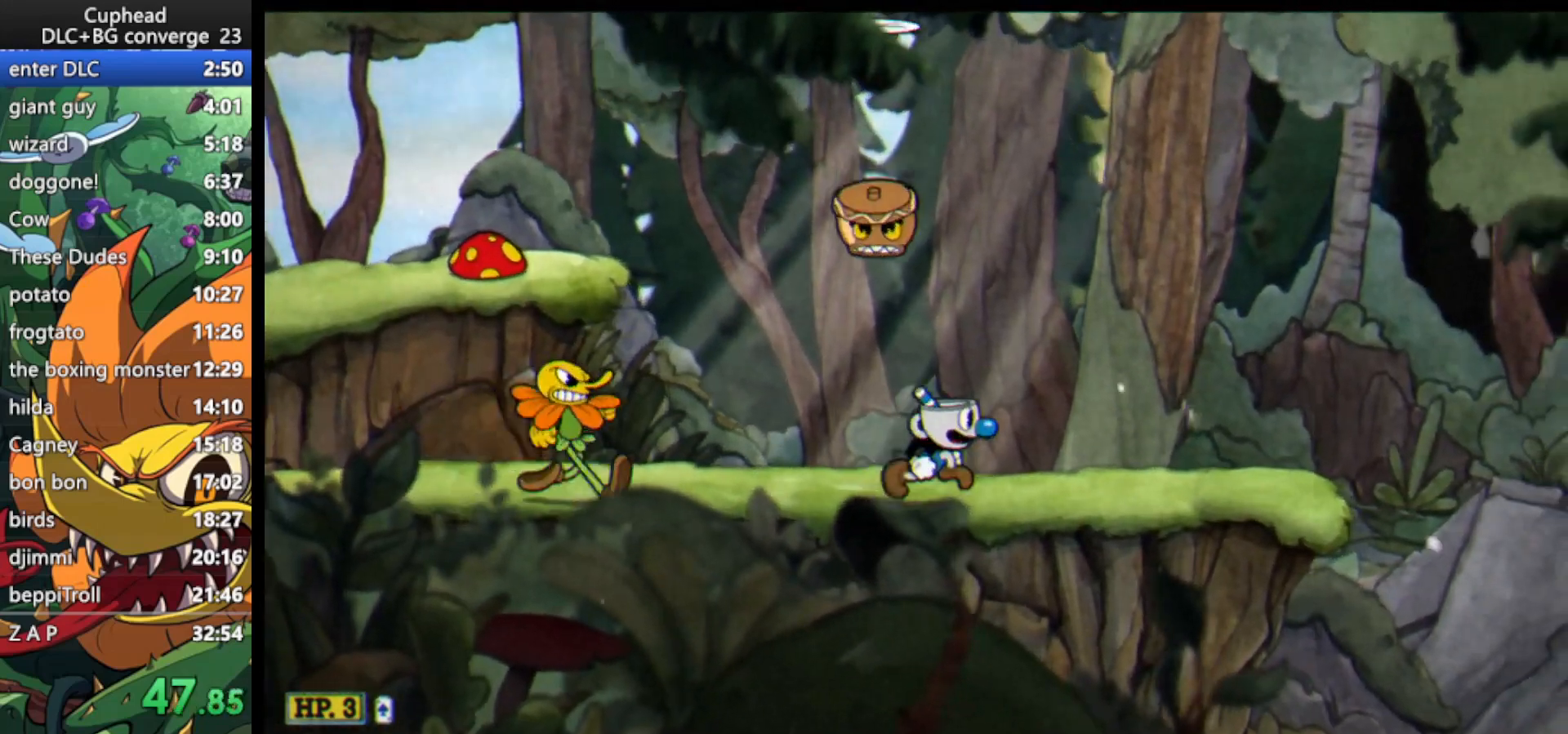
{"keys": ["right"], "events": [[33, "right", "up"], [133, "right", "down"], [200, "right", "up"], [300, "right", "down"], [367, "right", "up"], [433, "right", "down"]]}
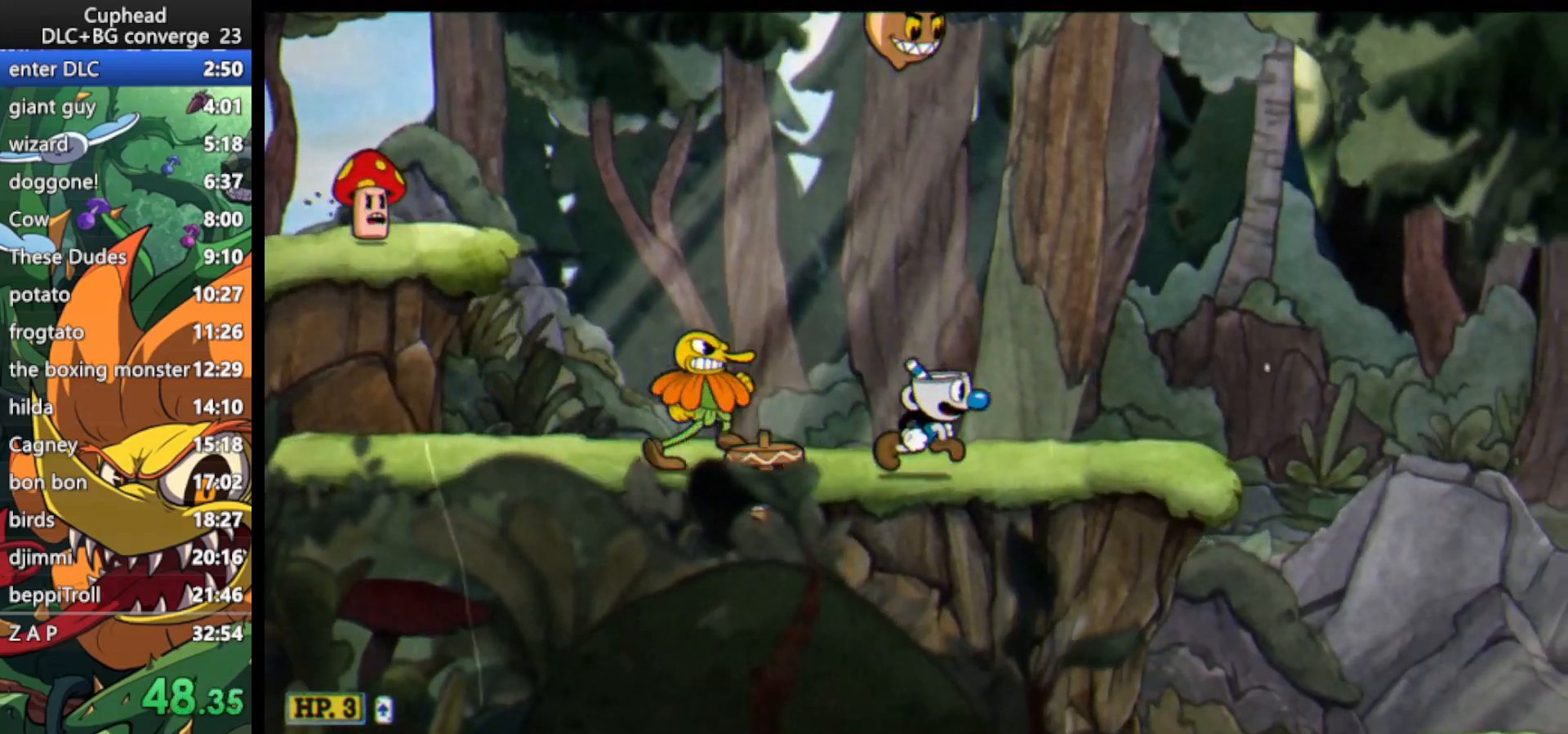
{"keys": ["right"], "events": [[100, "right", "up"], [133, "right", "down"], [267, "right", "up"], [333, "right", "down"]]}
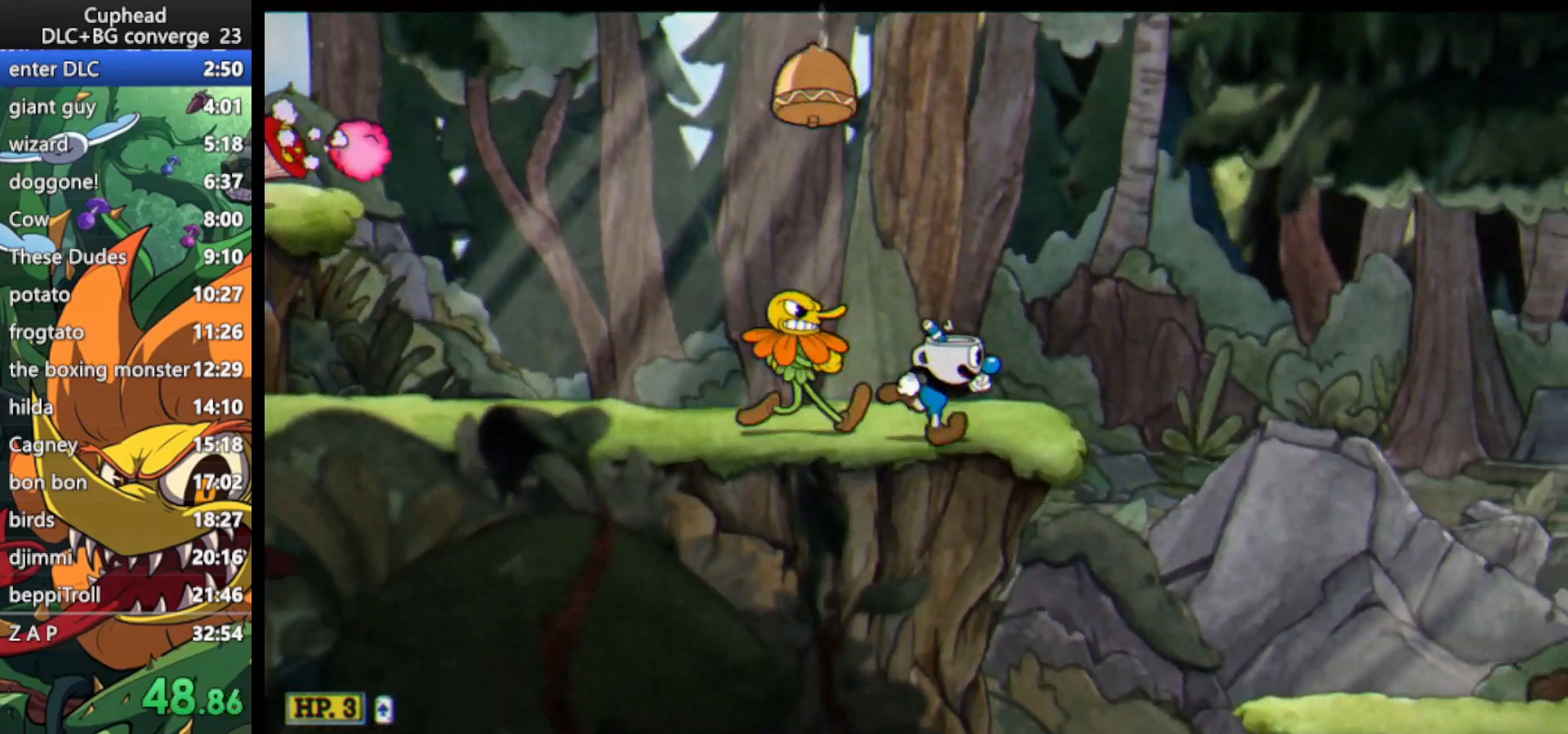
{"keys": ["right"], "events": [[300, "jump", "down"], [333, "dash", "down"], [433, "dash", "up"], [433, "jump", "up"]]}
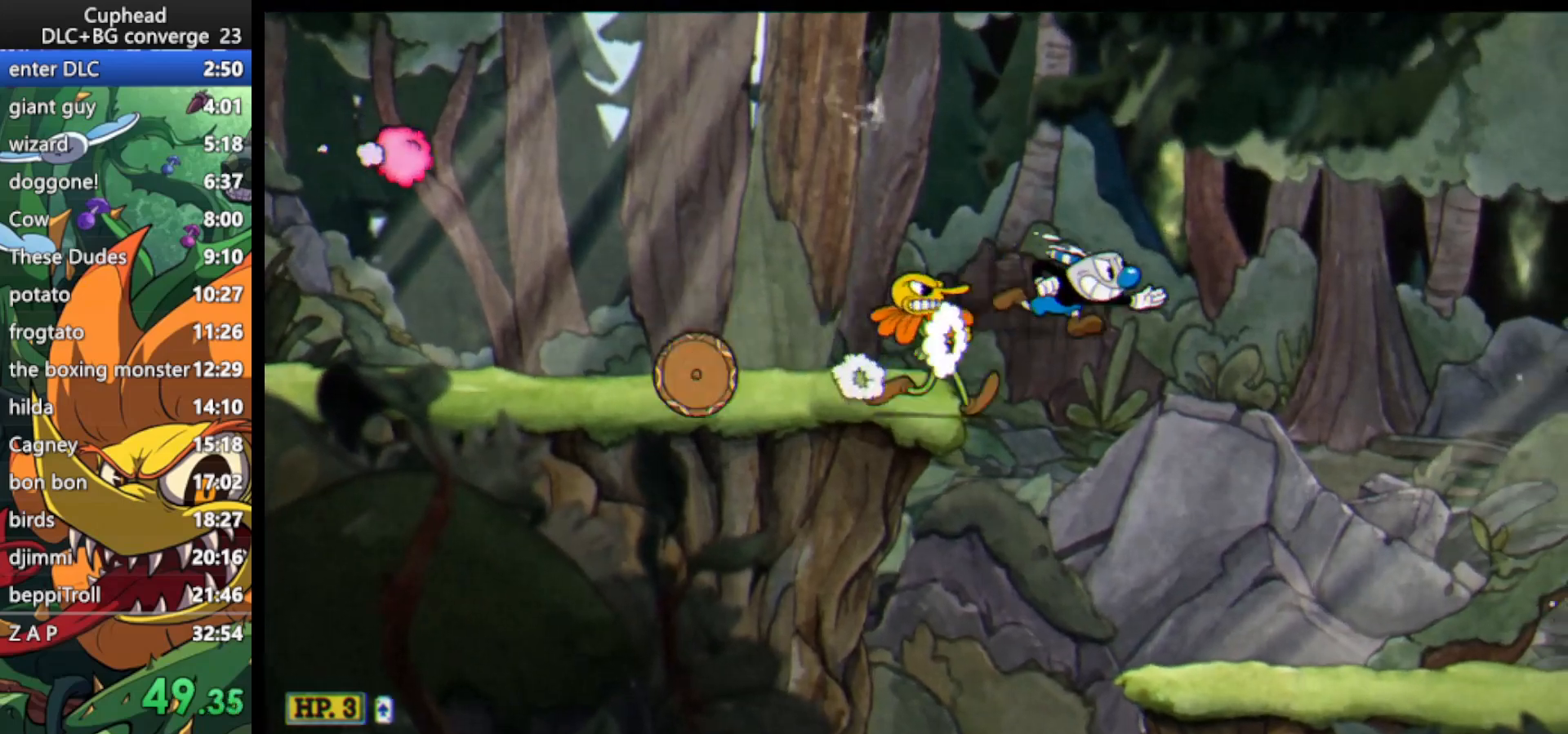
{"keys": [], "events": [[33, "right", "up"]]}
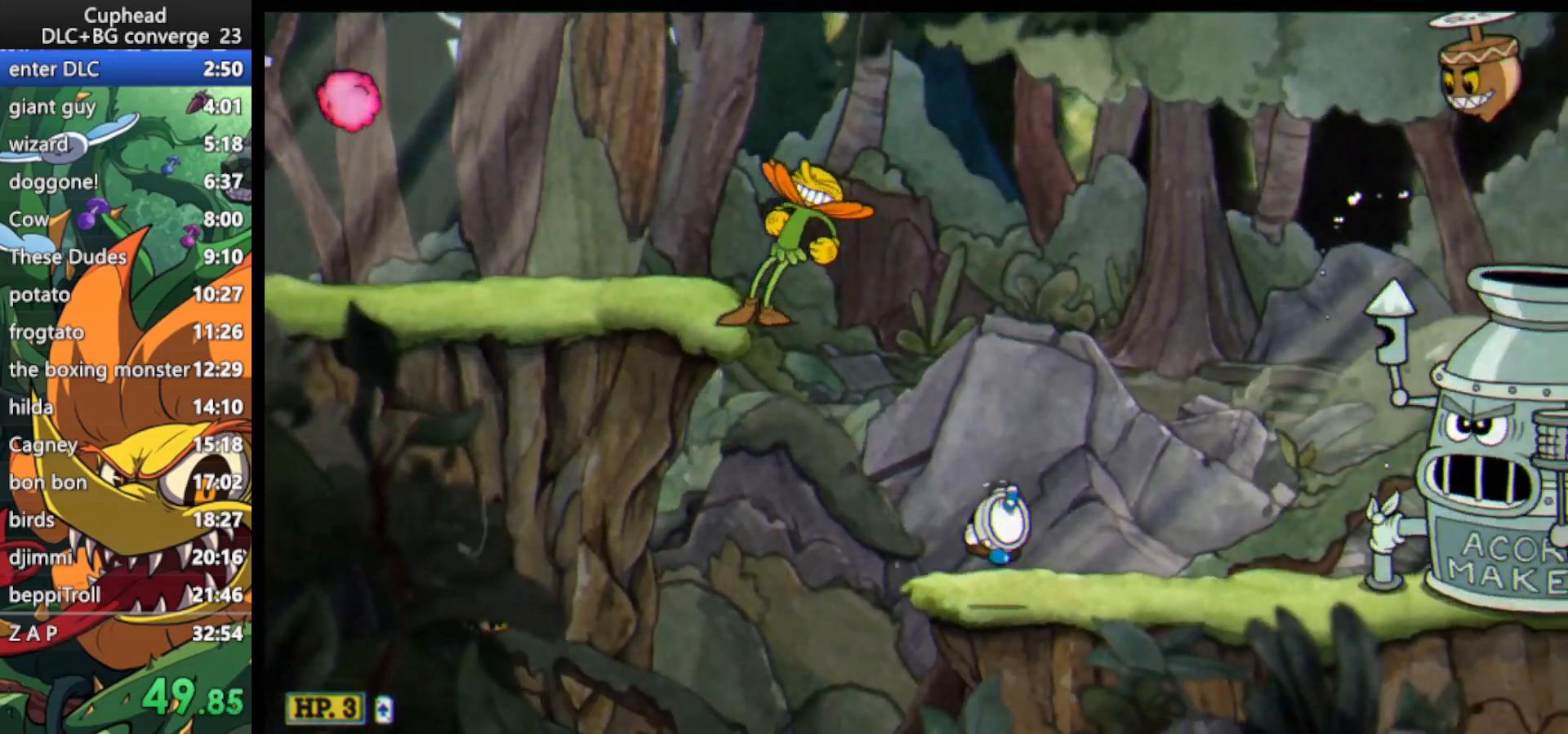
{"keys": [], "events": []}
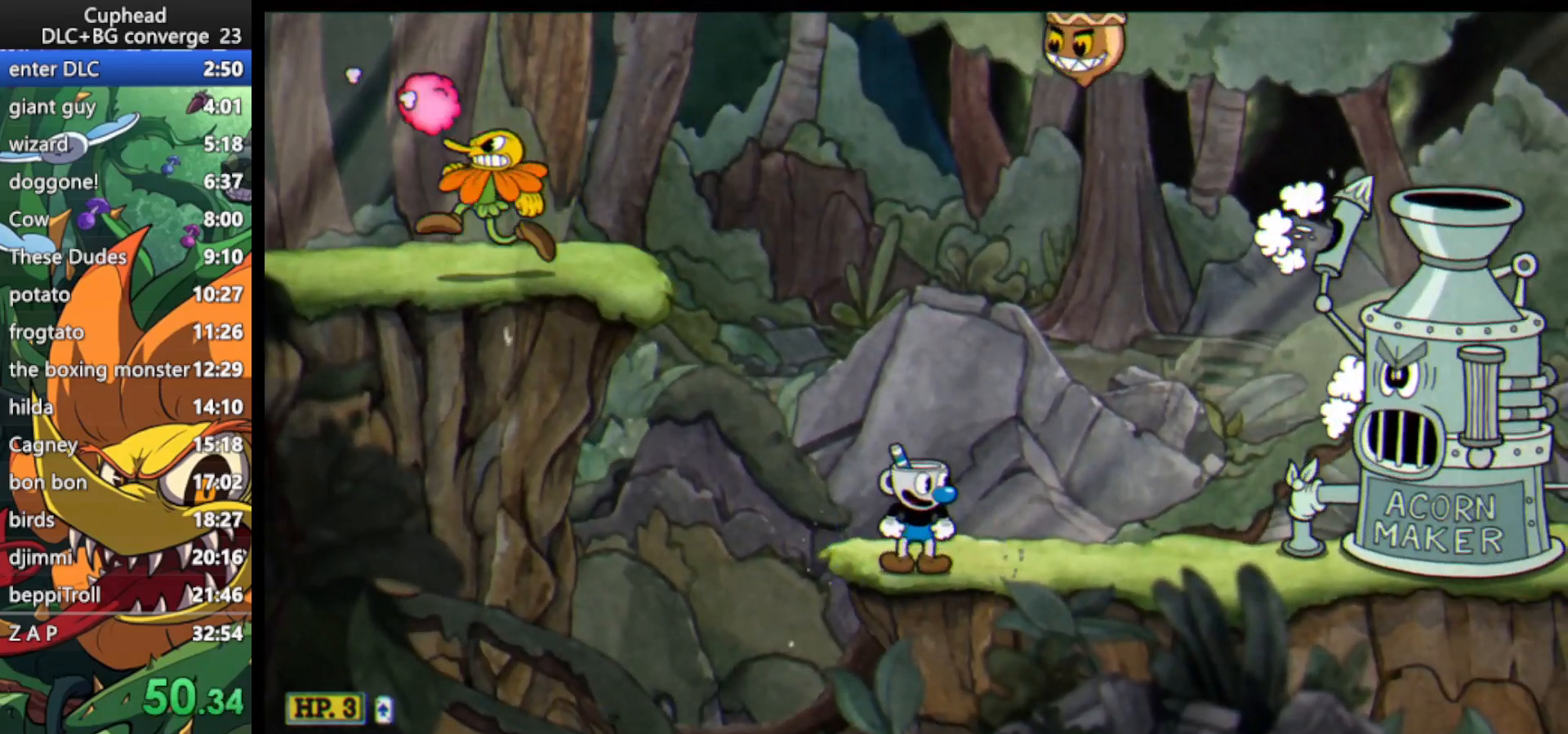
{"keys": [], "events": [[333, "right", "down"], [433, "right", "up"]]}
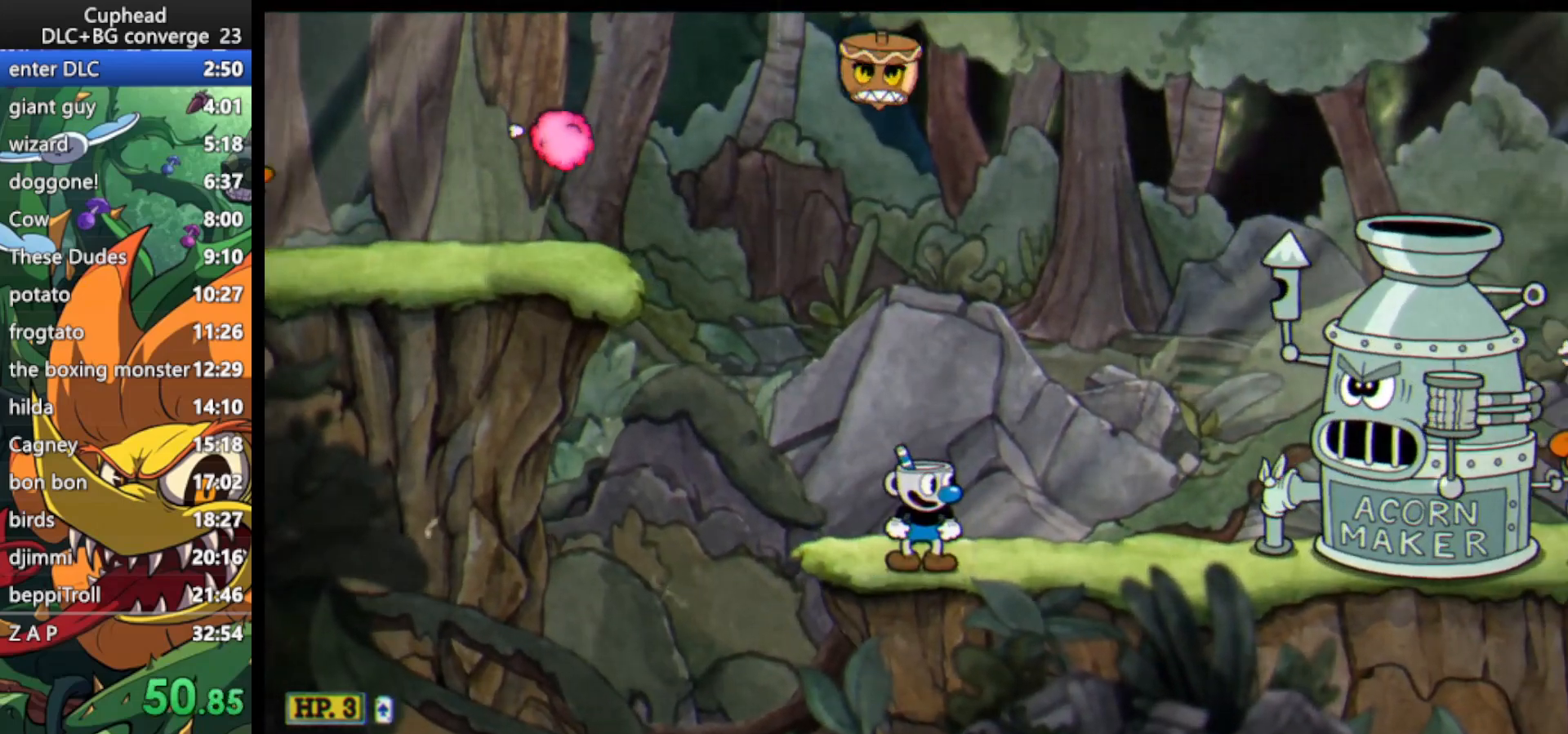
{"keys": [], "events": [[33, "right", "down"], [133, "right", "up"], [267, "right", "down"], [300, "right", "up"]]}
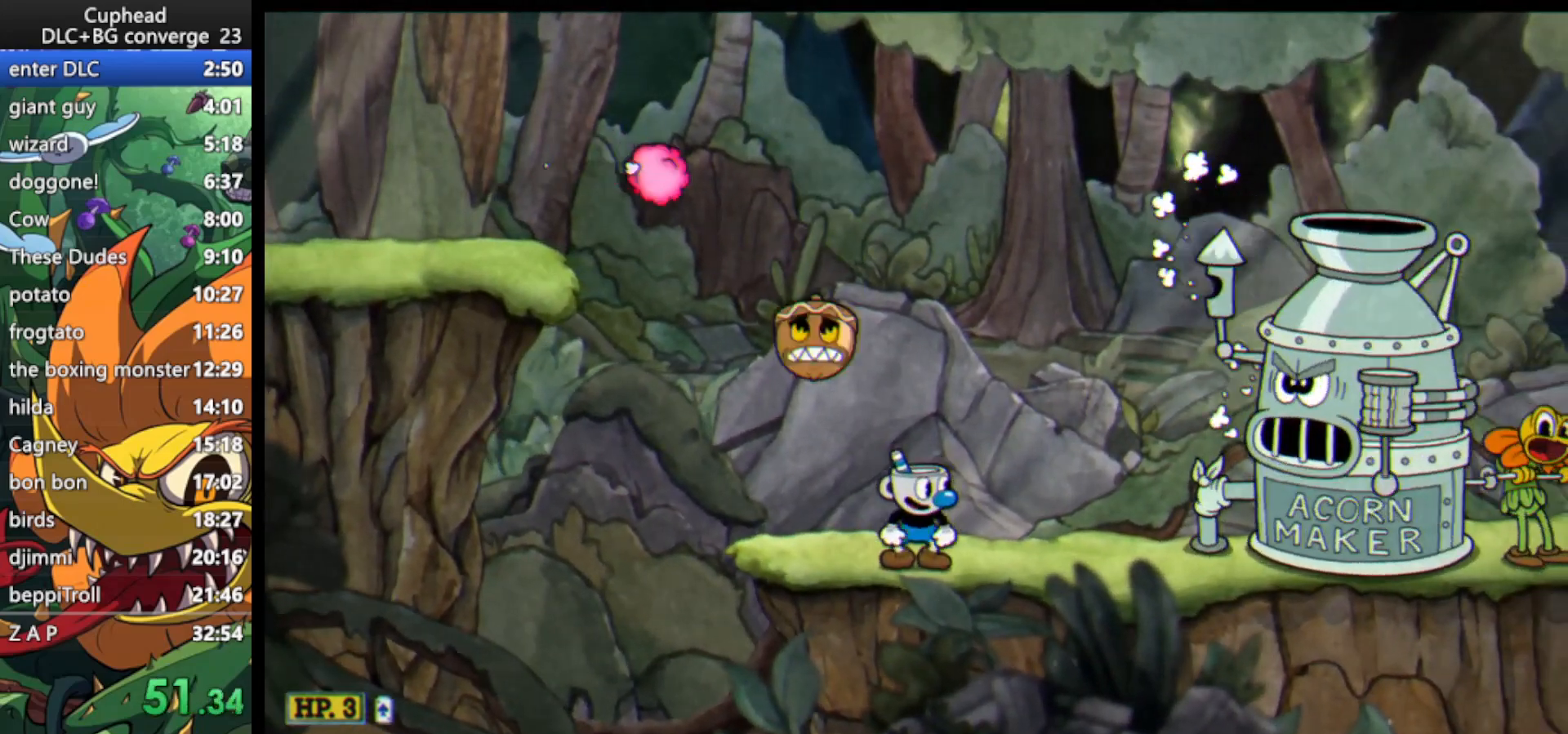
{"keys": [], "events": []}
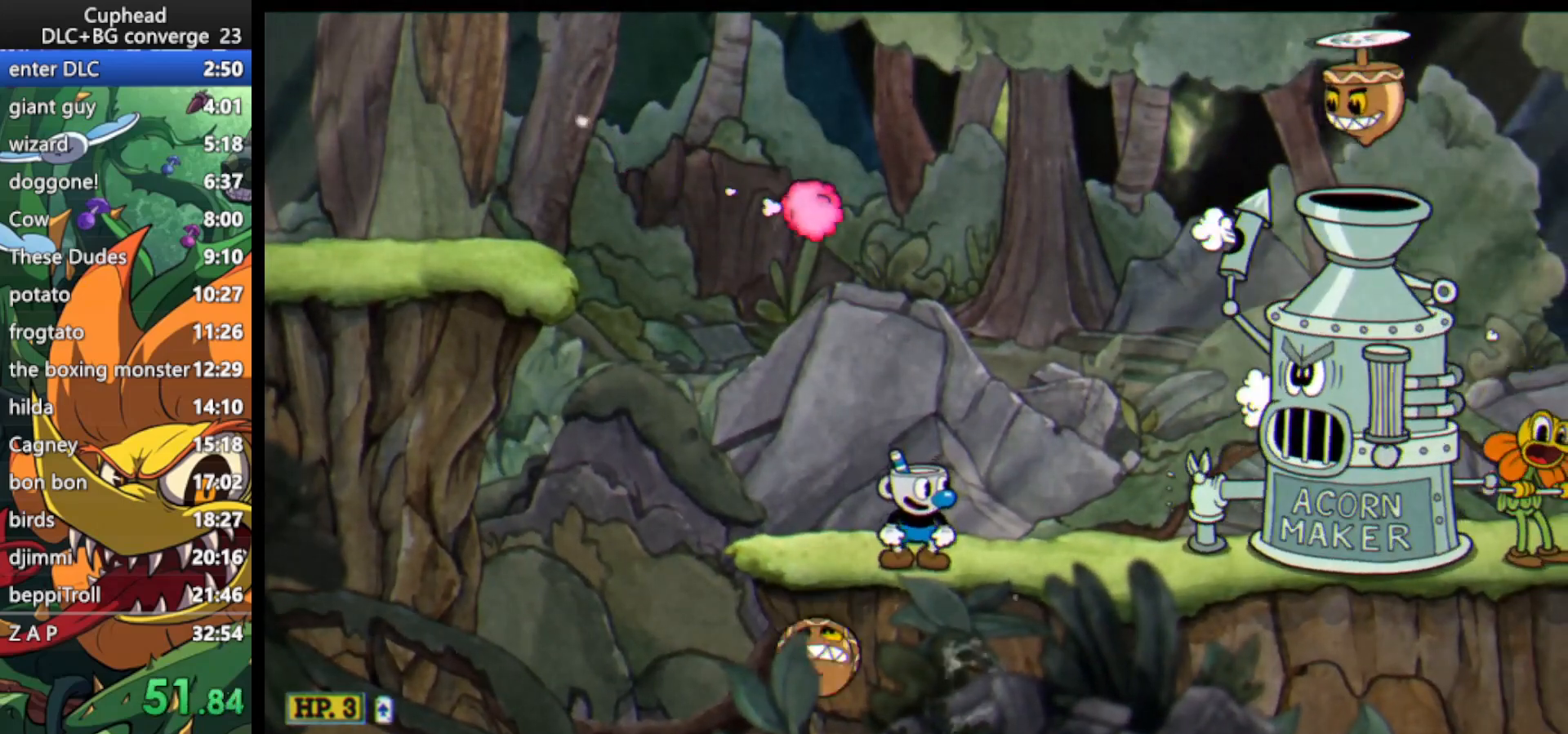
{"keys": ["jump", "right"], "events": [[167, "right", "down"], [467, "jump", "down"]]}
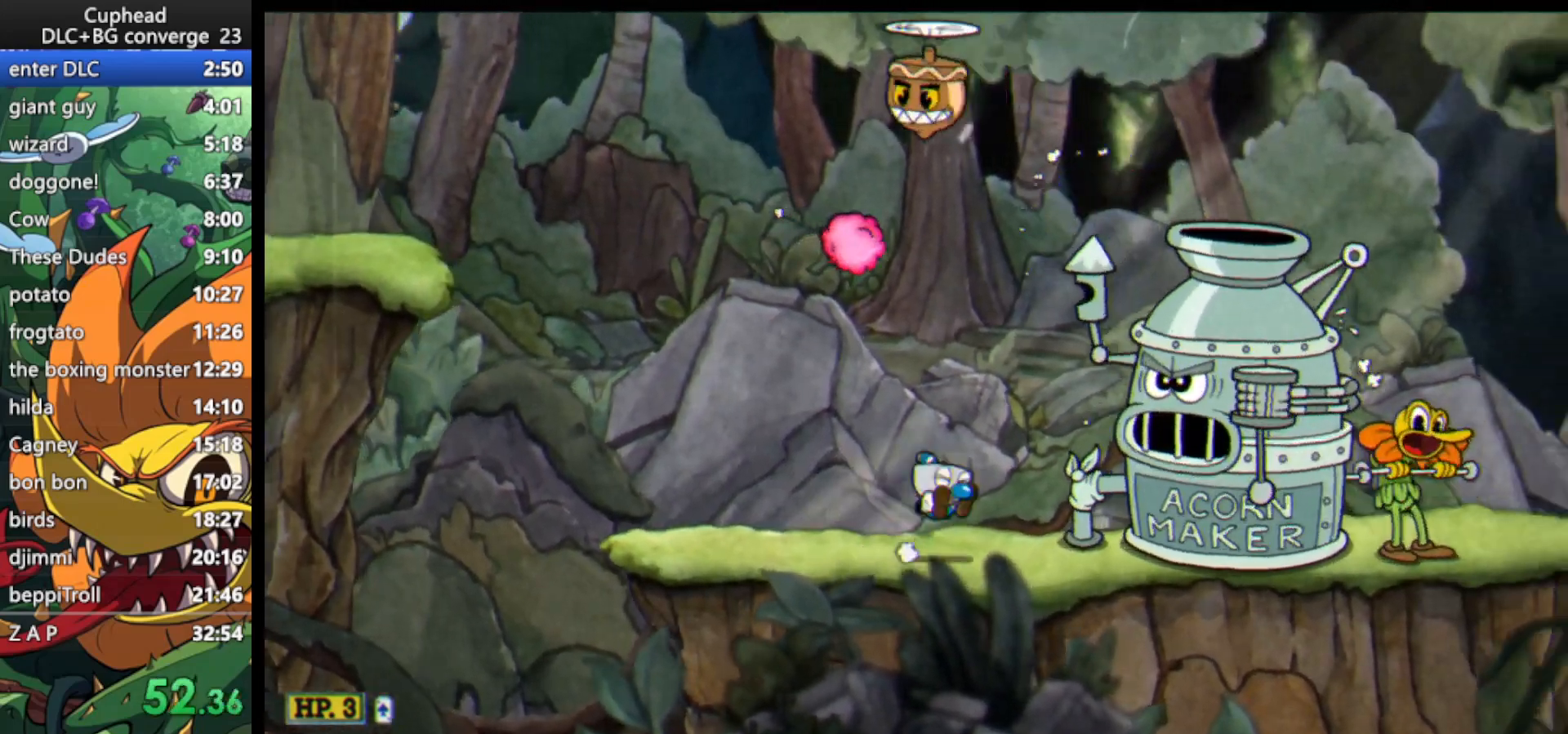
{"keys": ["right"], "events": [[133, "jump", "up"], [133, "right", "up"], [167, "jump", "down"], [267, "right", "down"], [500, "jump", "up"]]}
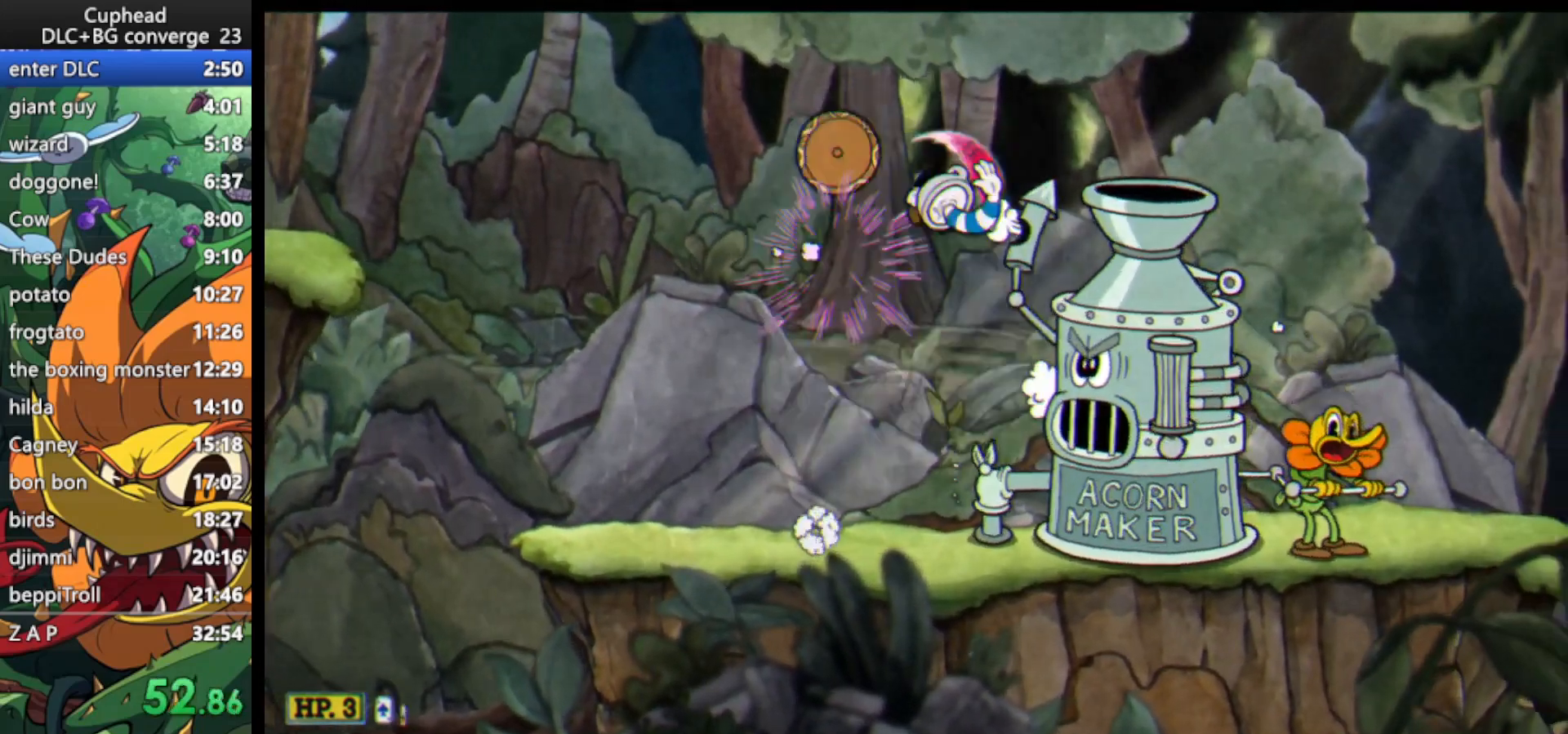
{"keys": ["right"], "events": [[133, "dash", "down"], [367, "dash", "up"]]}
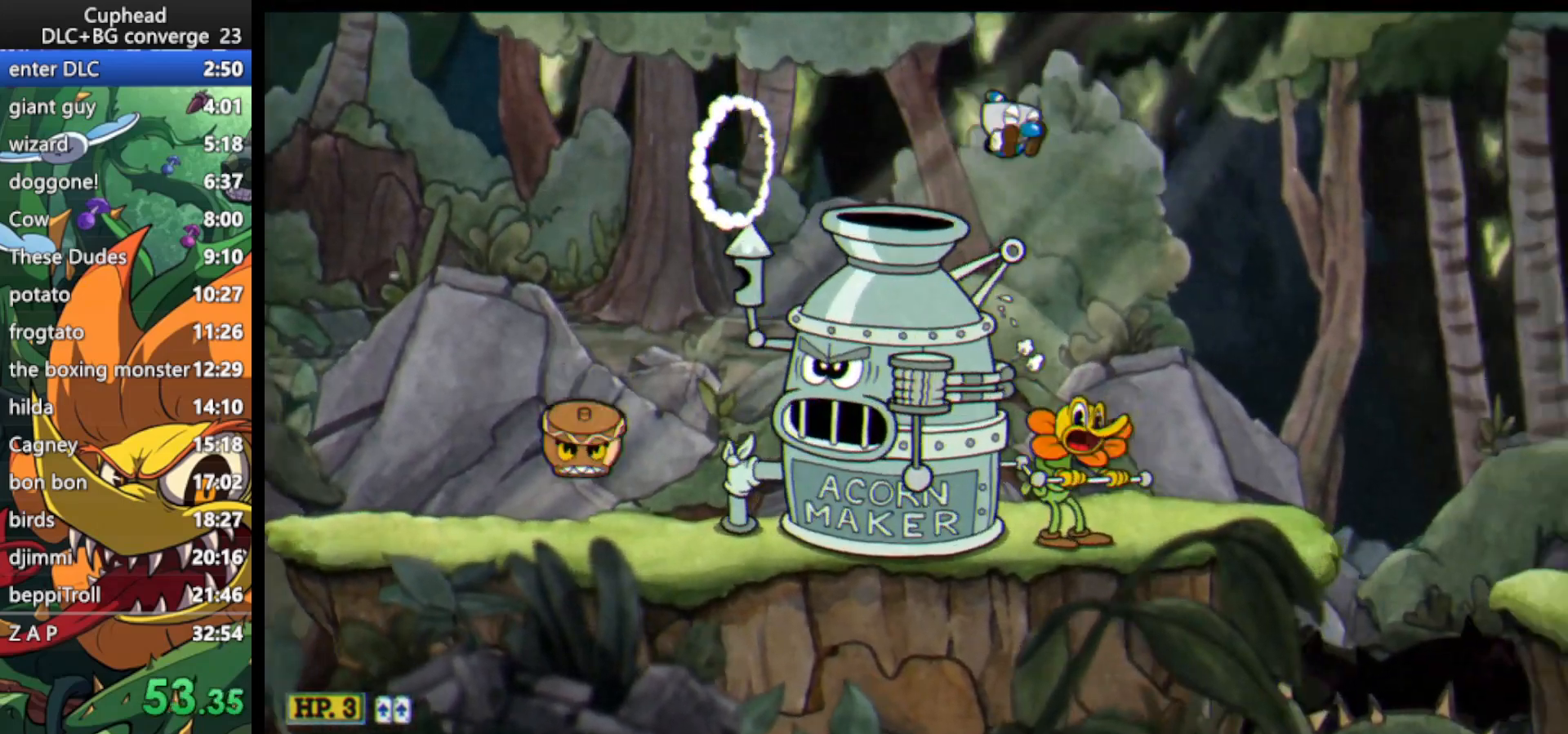
{"keys": ["right"], "events": []}
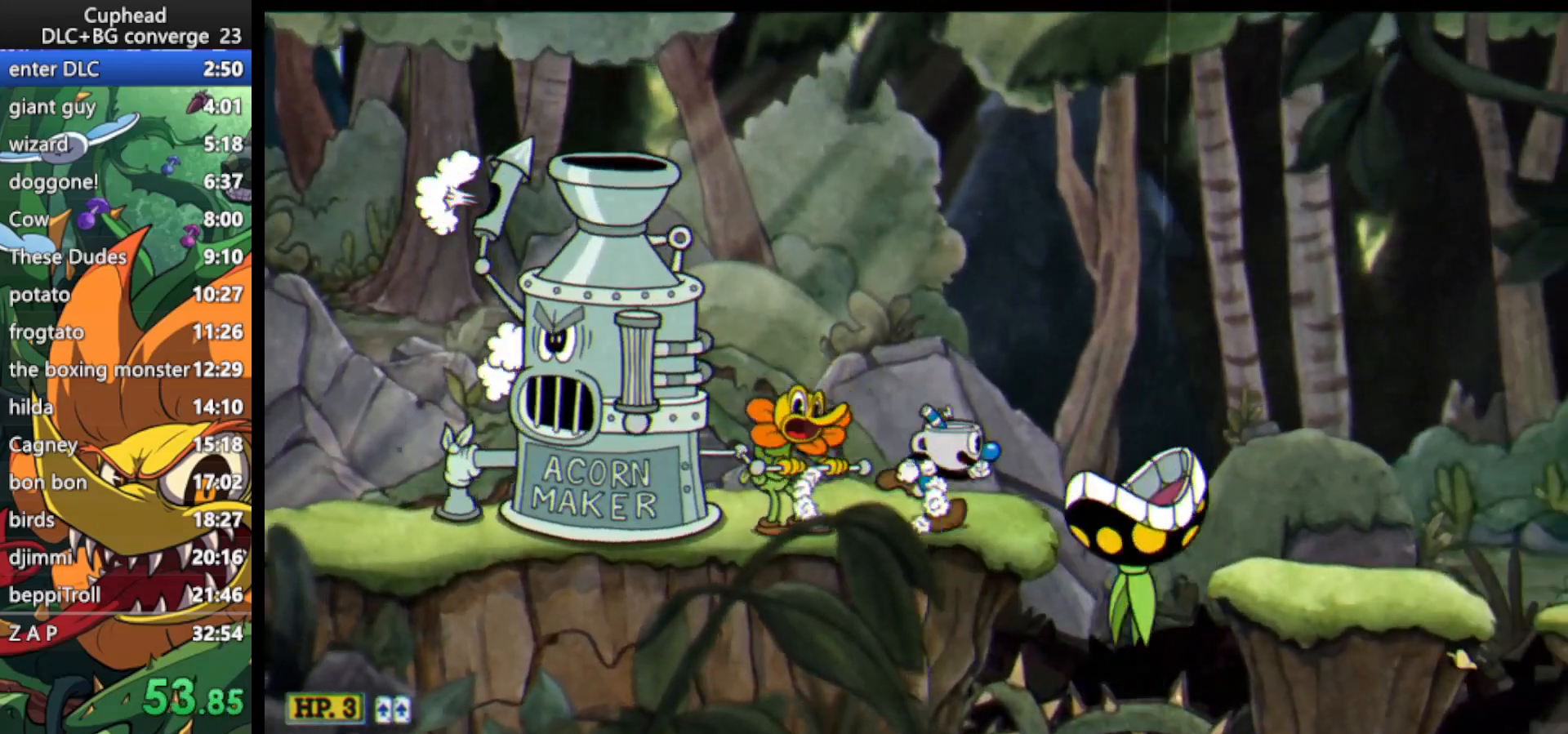
{"keys": ["right"], "events": [[33, "dash", "down"], [200, "dash", "up"]]}
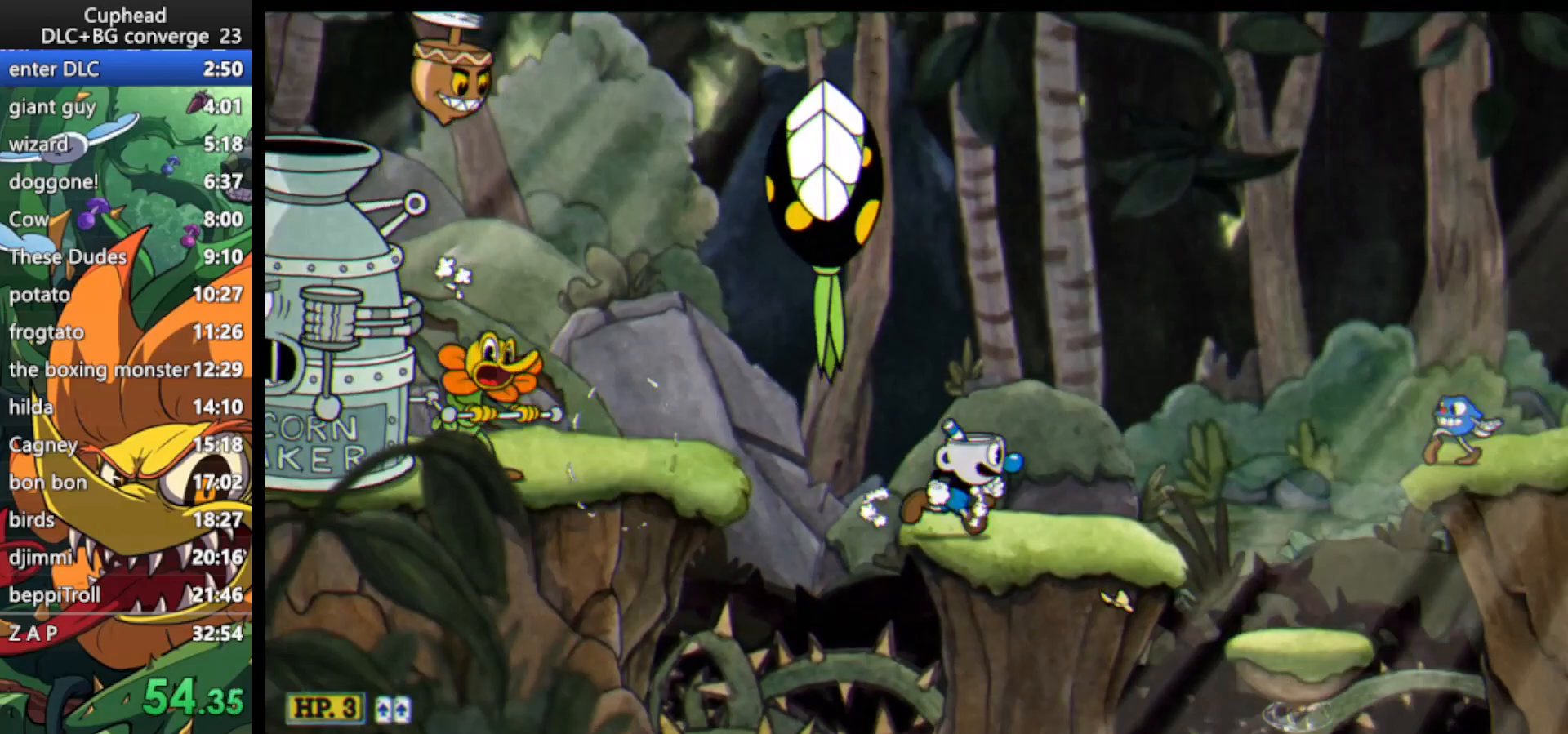
{"keys": ["right"], "events": [[33, "dash", "down"], [100, "dash", "up"], [133, "dash", "down"], [267, "dash", "up"]]}
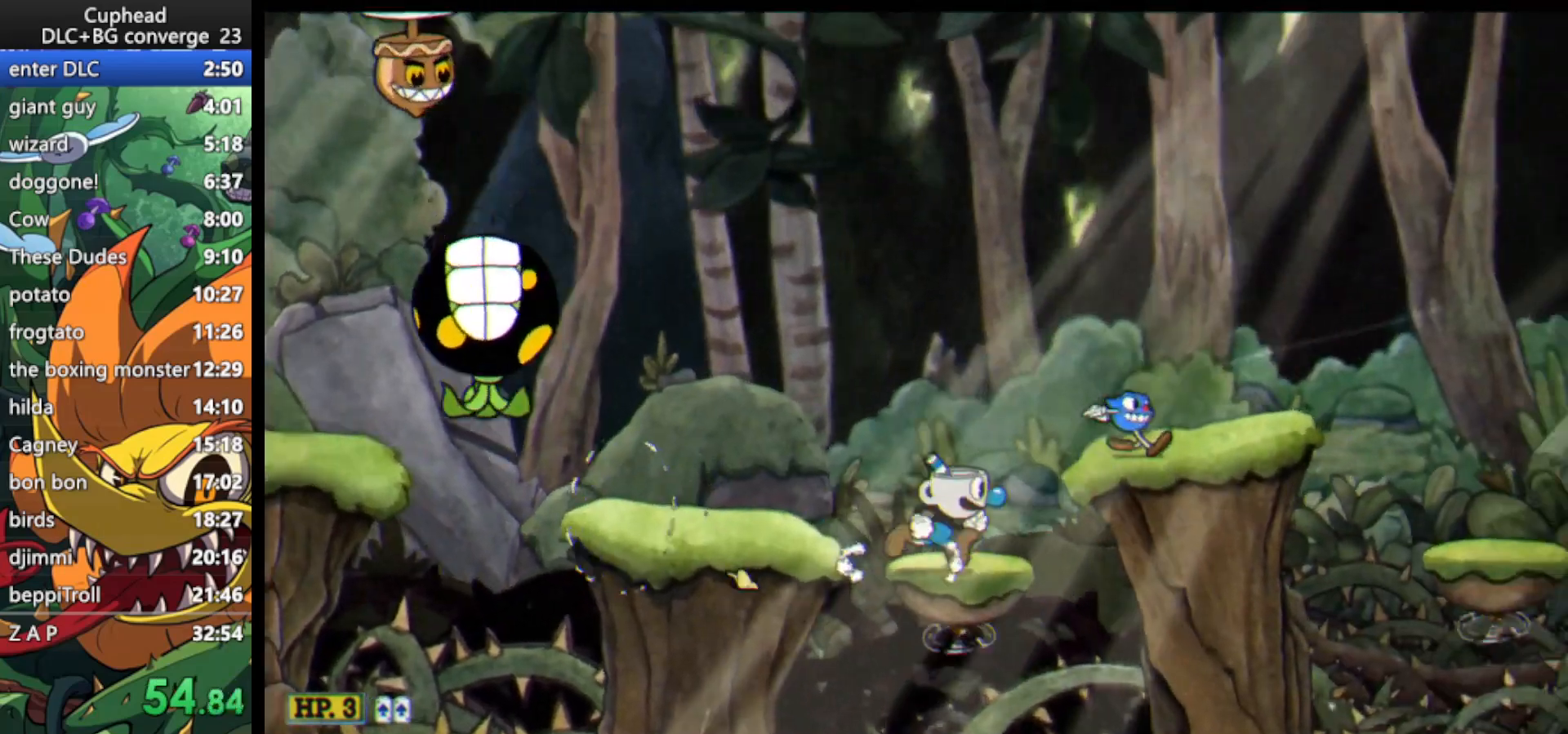
{"keys": ["right"], "events": [[200, "dash", "down"], [300, "dash", "up"]]}